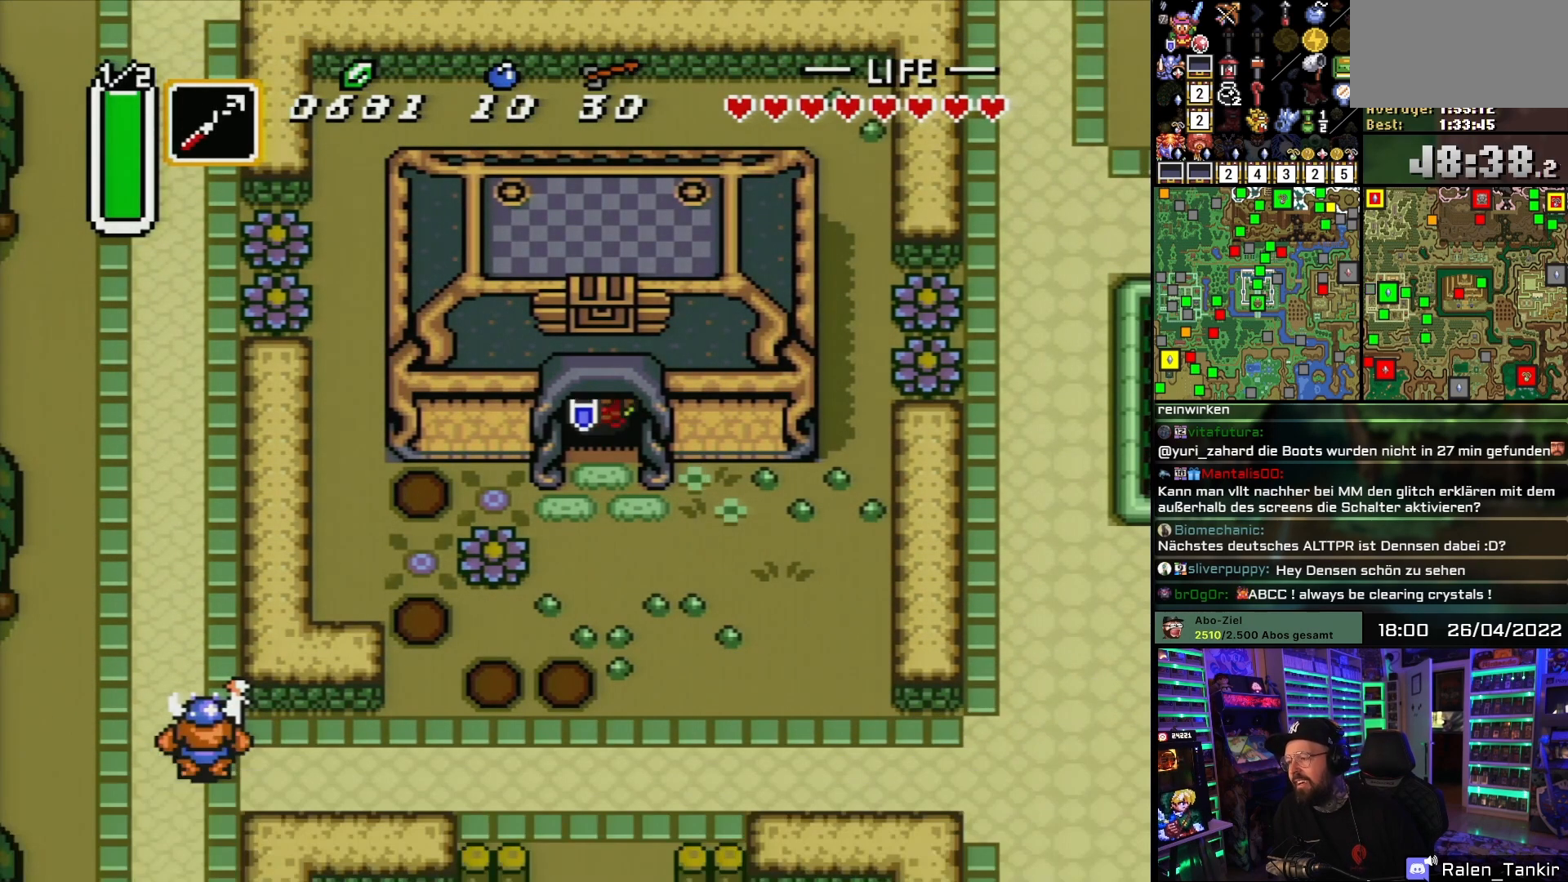
Gameplay with a controller (Nintendo layout); each line is a JSON object with the inputs held at the frame after it. "events" lists button and stick changes between this image and that frame as [ms after this image, input, new state], when the widget could be followed in between. Not read: L1 L3 R1 R3.
{"buttons": ["DPAD_DOWN", "DPAD_RIGHT"], "events": [[217, "DPAD_RIGHT", "down"]]}
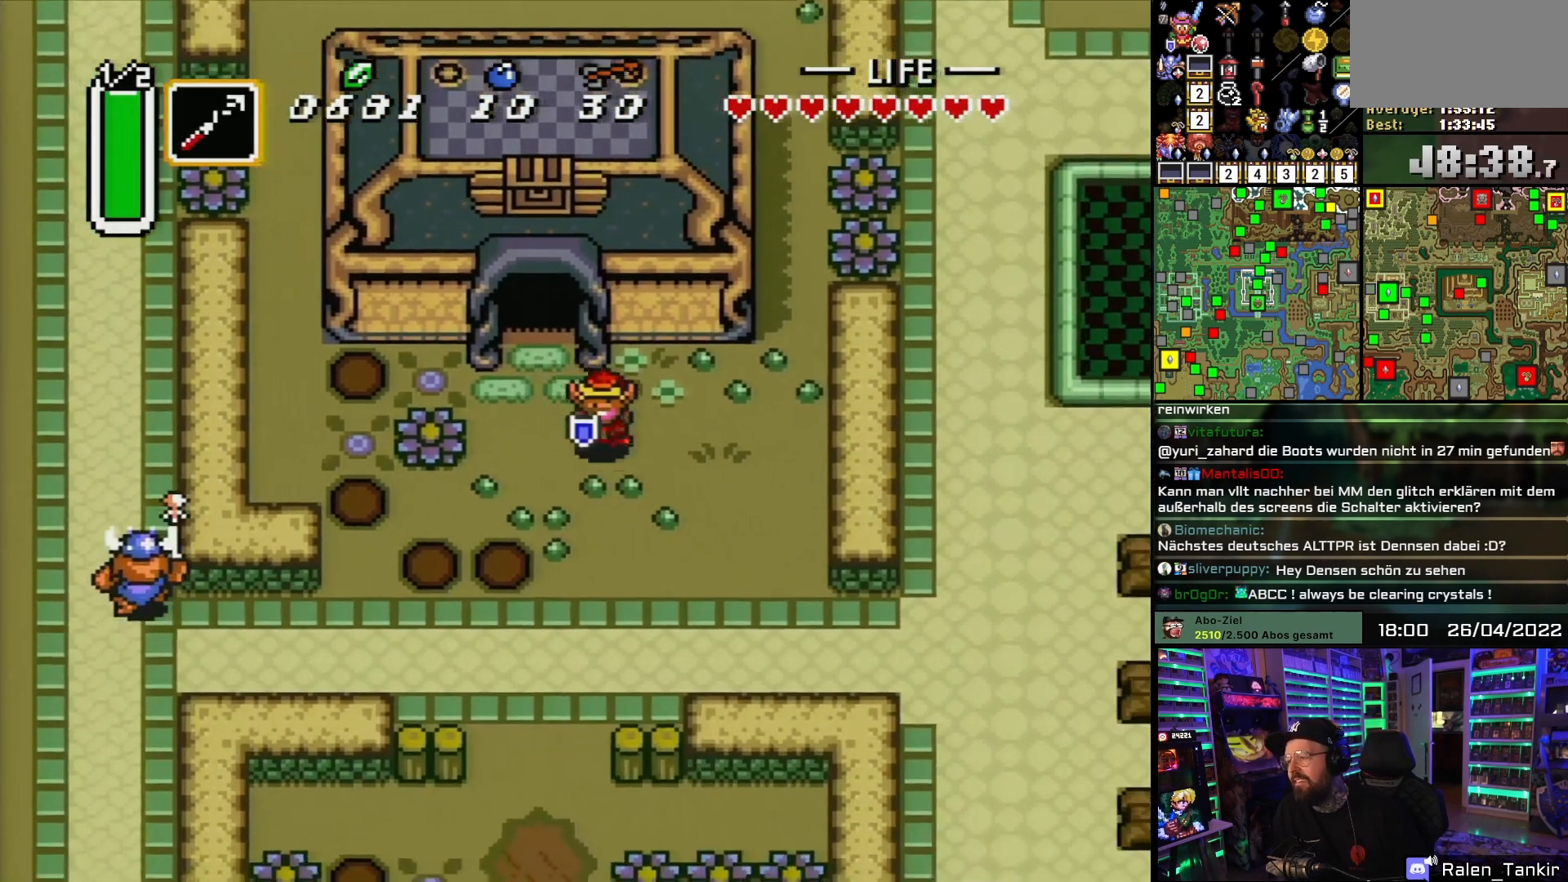
{"buttons": ["DPAD_DOWN", "DPAD_RIGHT"], "events": []}
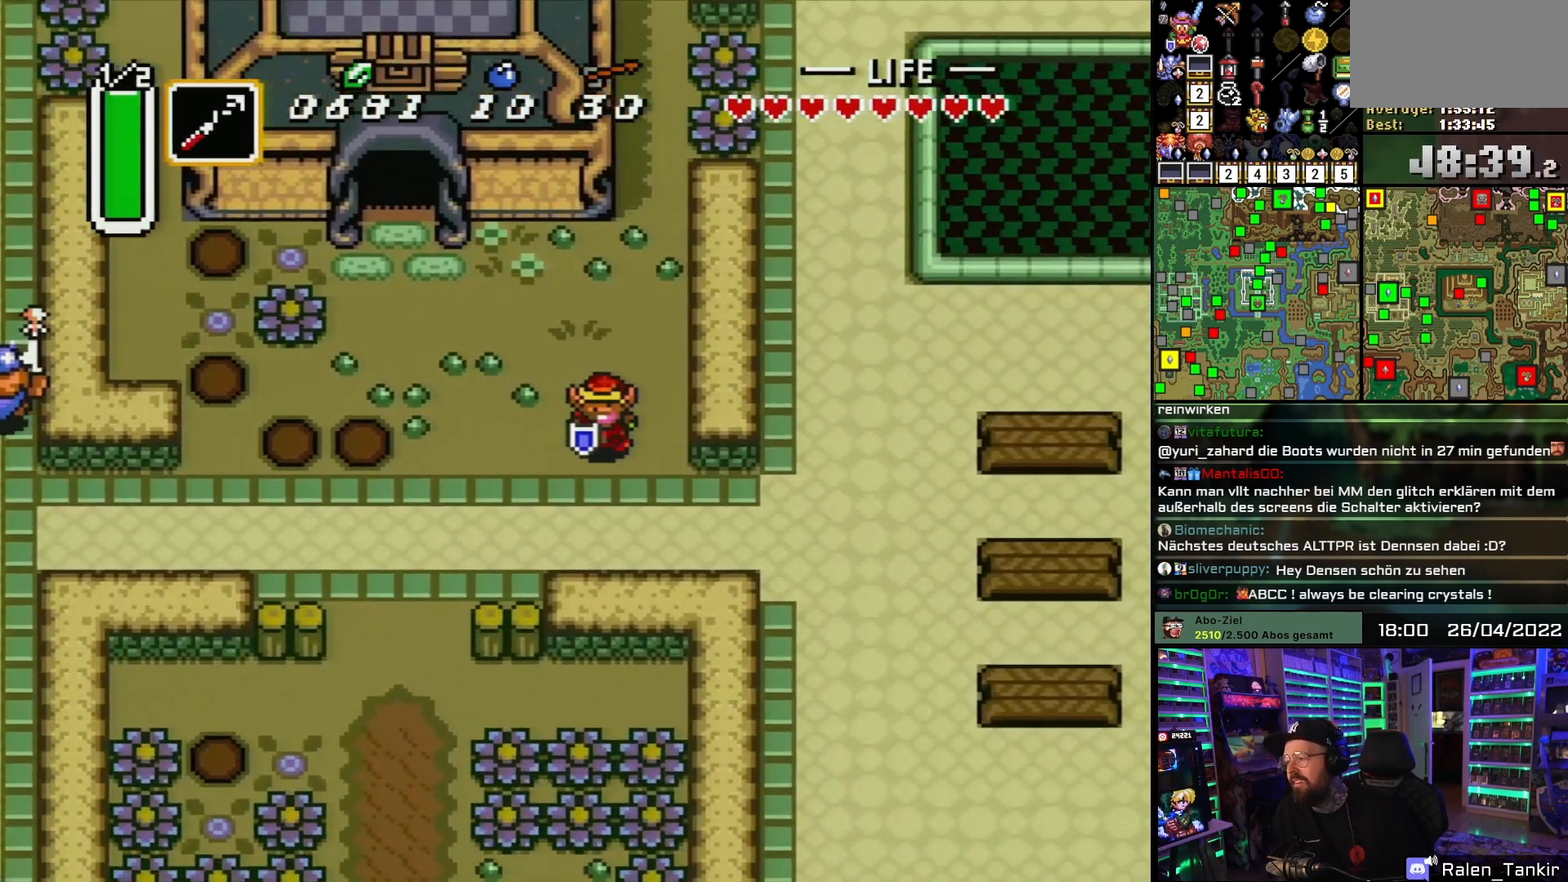
{"buttons": ["DPAD_RIGHT"], "events": [[400, "DPAD_DOWN", "up"]]}
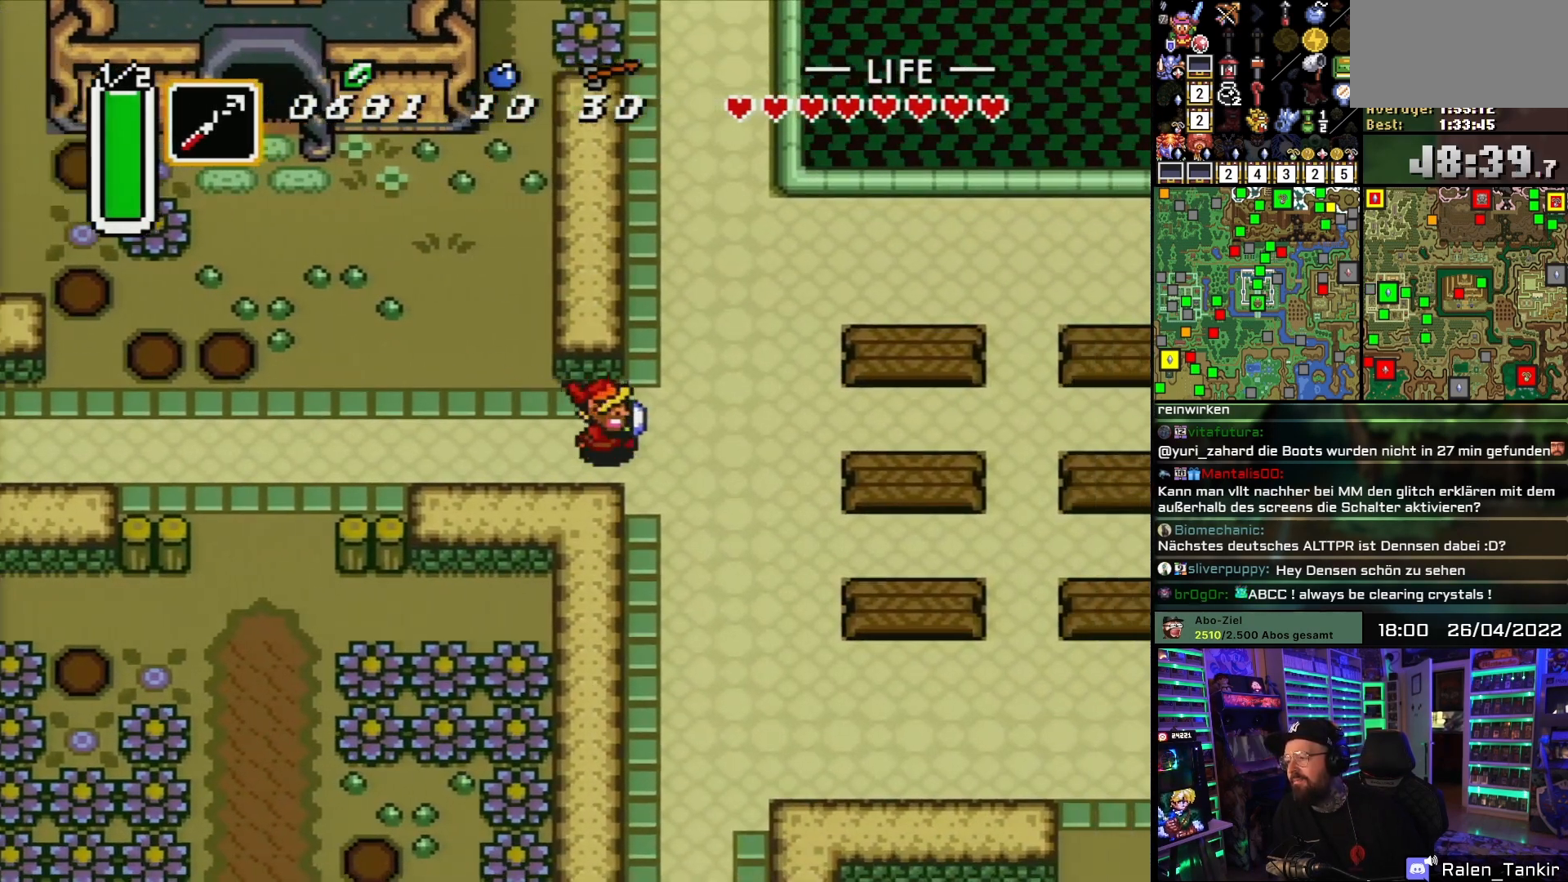
{"buttons": ["DPAD_RIGHT"], "events": [[300, "DPAD_UP", "down"], [383, "DPAD_UP", "up"]]}
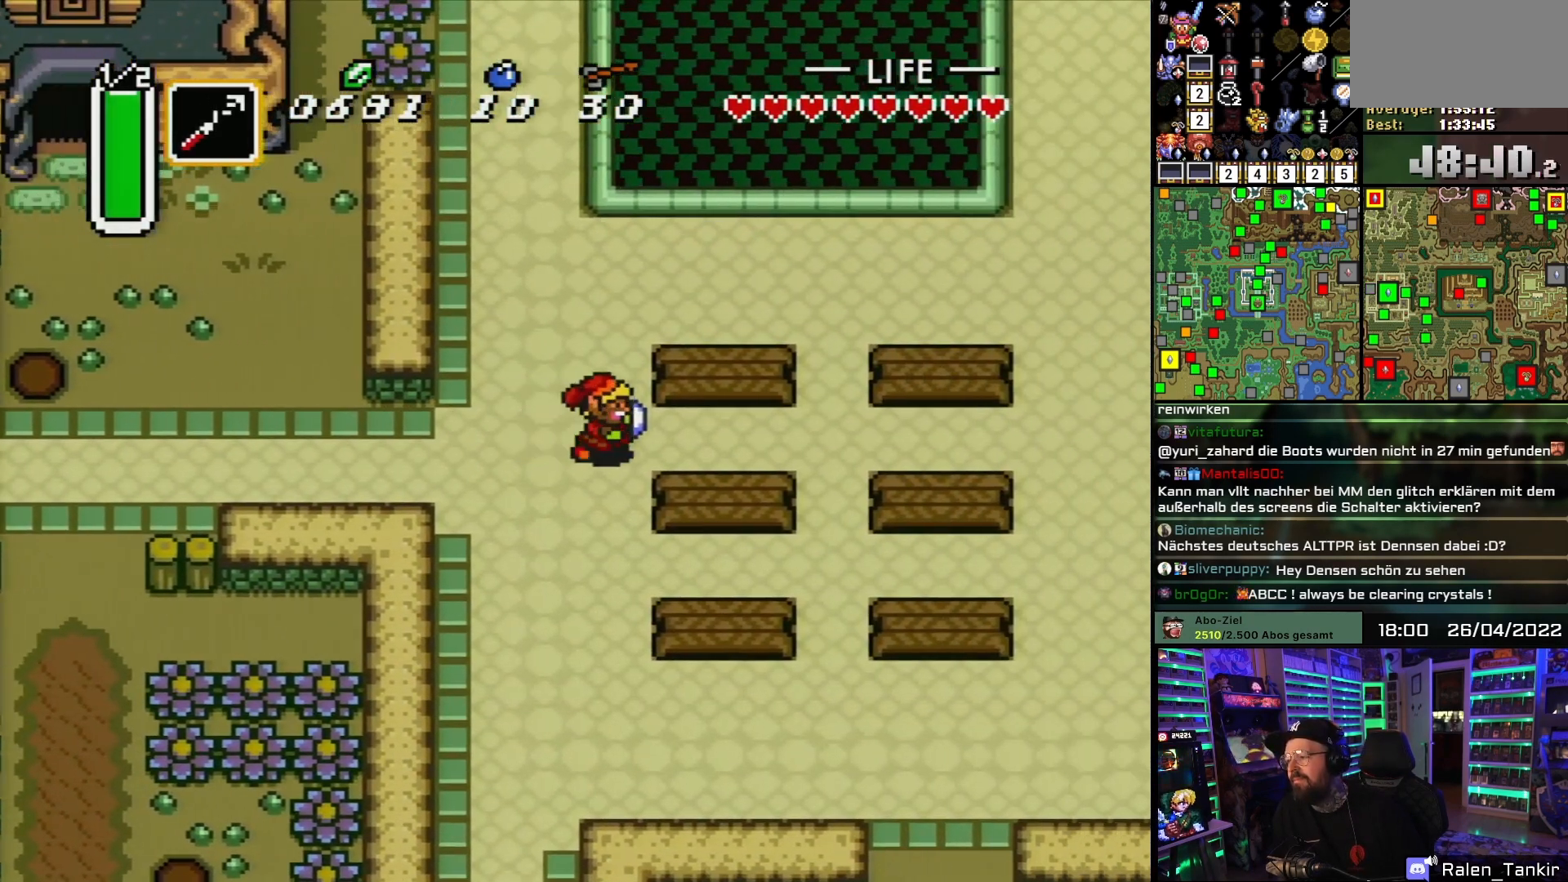
{"buttons": ["DPAD_RIGHT"], "events": [[483, "DPAD_LEFT", "down"], [483, "DPAD_RIGHT", "up"], [500, "DPAD_LEFT", "up"], [500, "DPAD_RIGHT", "down"]]}
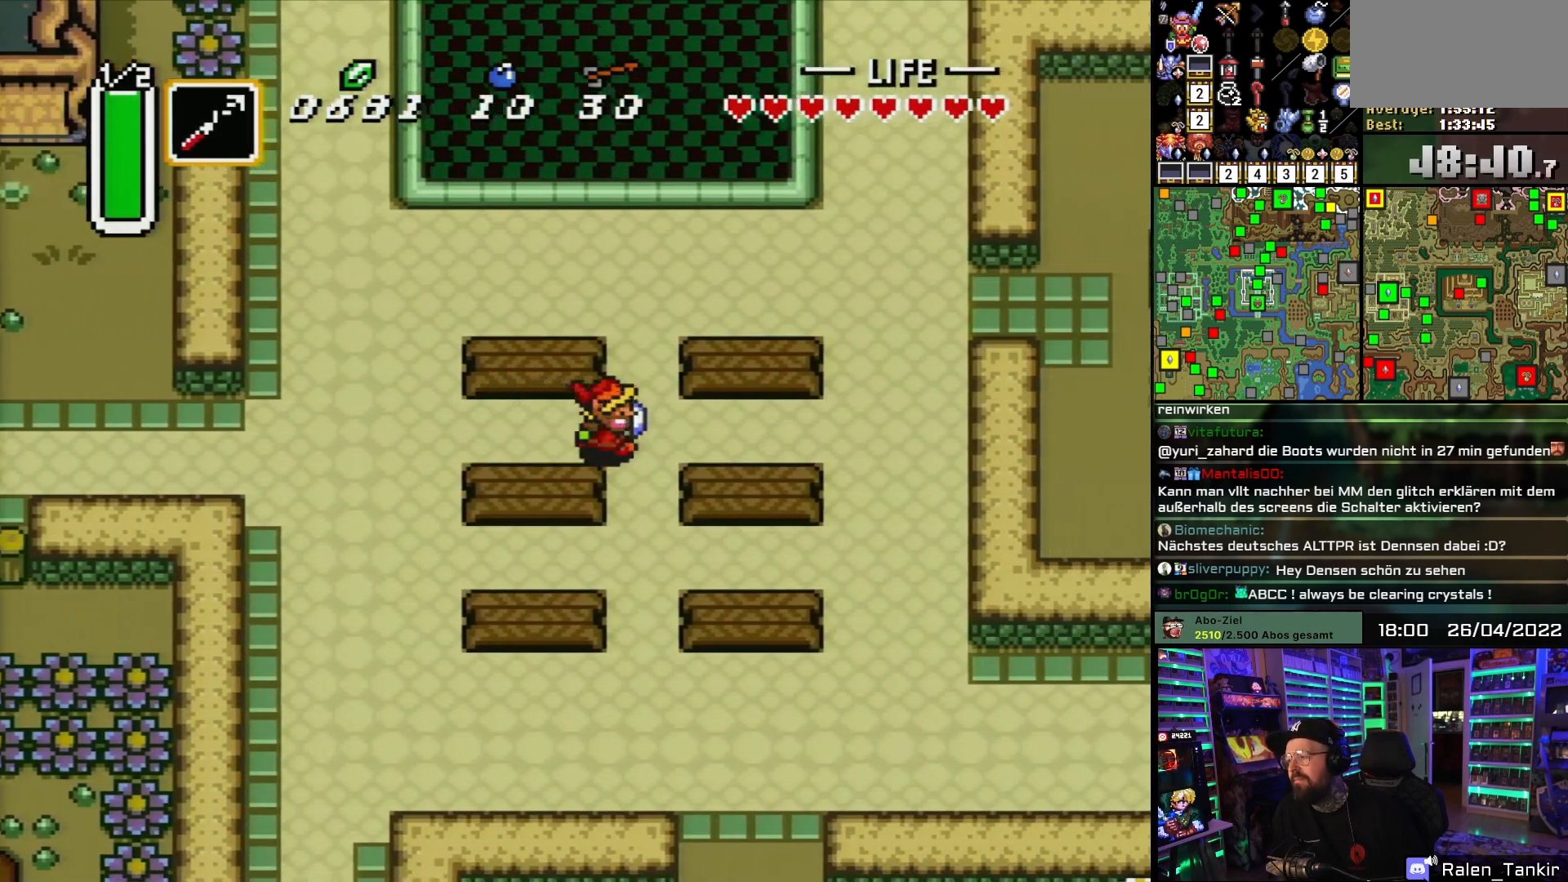
{"buttons": ["DPAD_RIGHT"], "events": []}
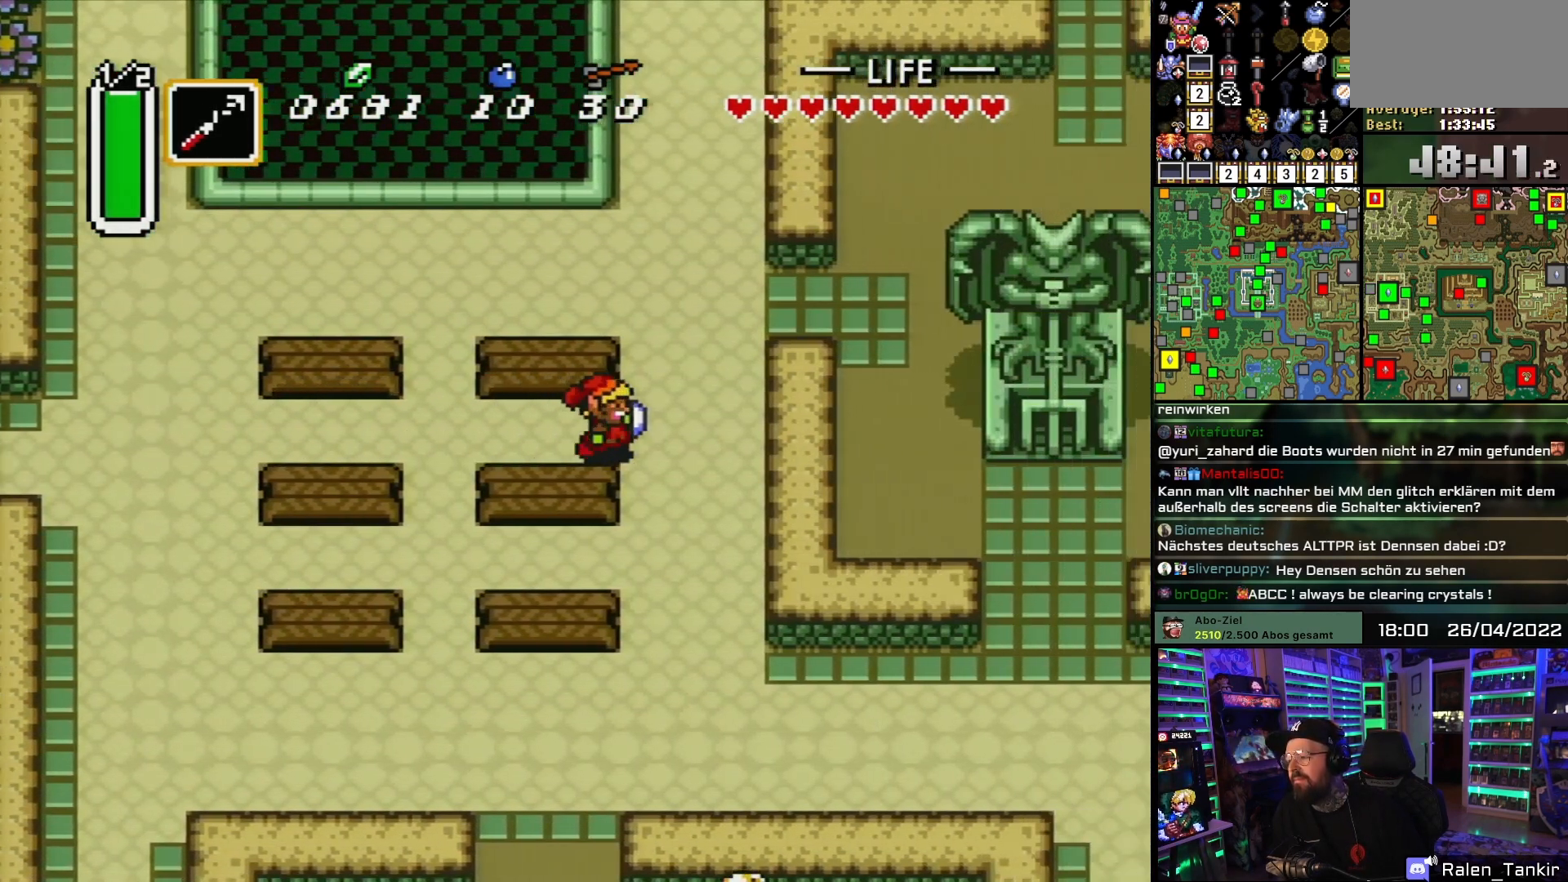
{"buttons": ["DPAD_DOWN"], "events": [[183, "DPAD_DOWN", "down"], [317, "DPAD_RIGHT", "up"]]}
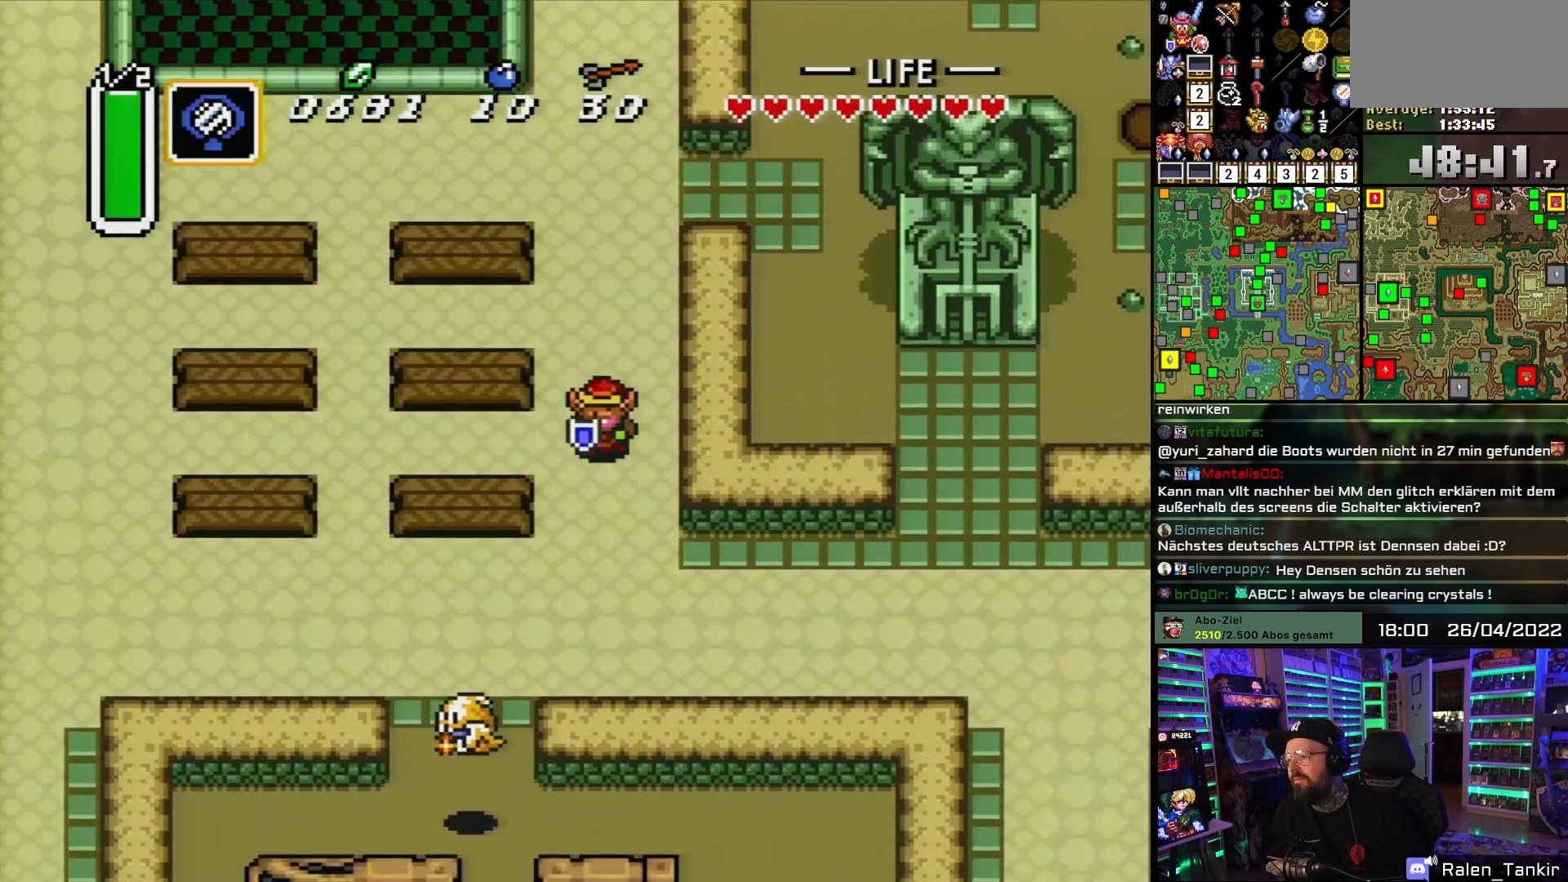
{"buttons": ["DPAD_DOWN", "DPAD_RIGHT"], "events": [[150, "DPAD_RIGHT", "down"]]}
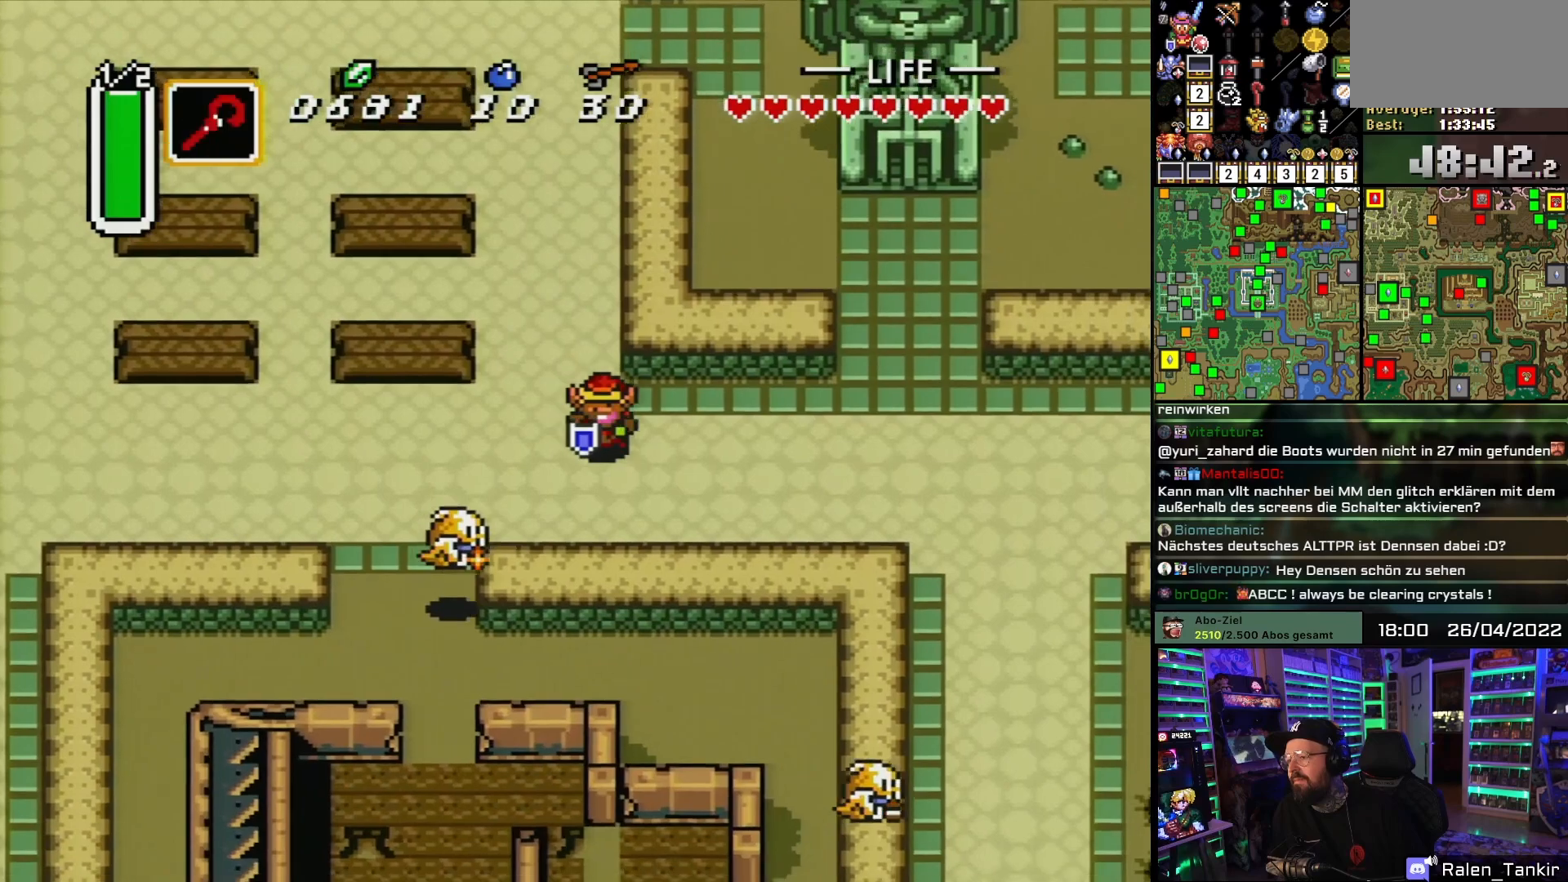
{"buttons": ["DPAD_RIGHT"], "events": [[150, "DPAD_DOWN", "up"]]}
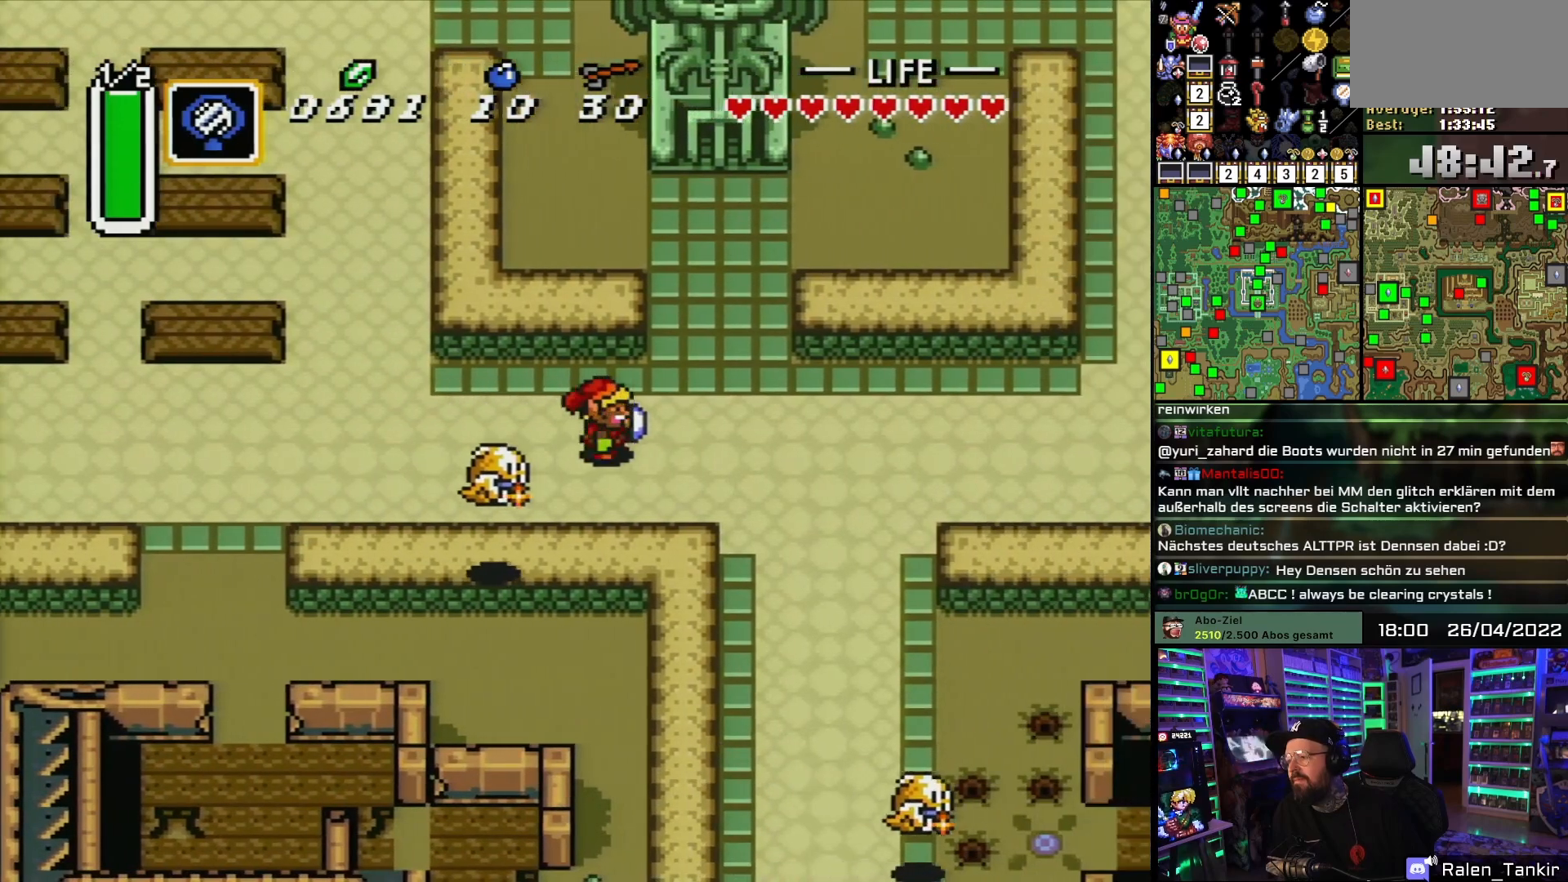
{"buttons": ["DPAD_RIGHT"], "events": [[117, "DPAD_LEFT", "down"], [117, "DPAD_RIGHT", "up"], [150, "B", "down"], [200, "DPAD_LEFT", "up"], [300, "B", "up"], [383, "DPAD_RIGHT", "down"]]}
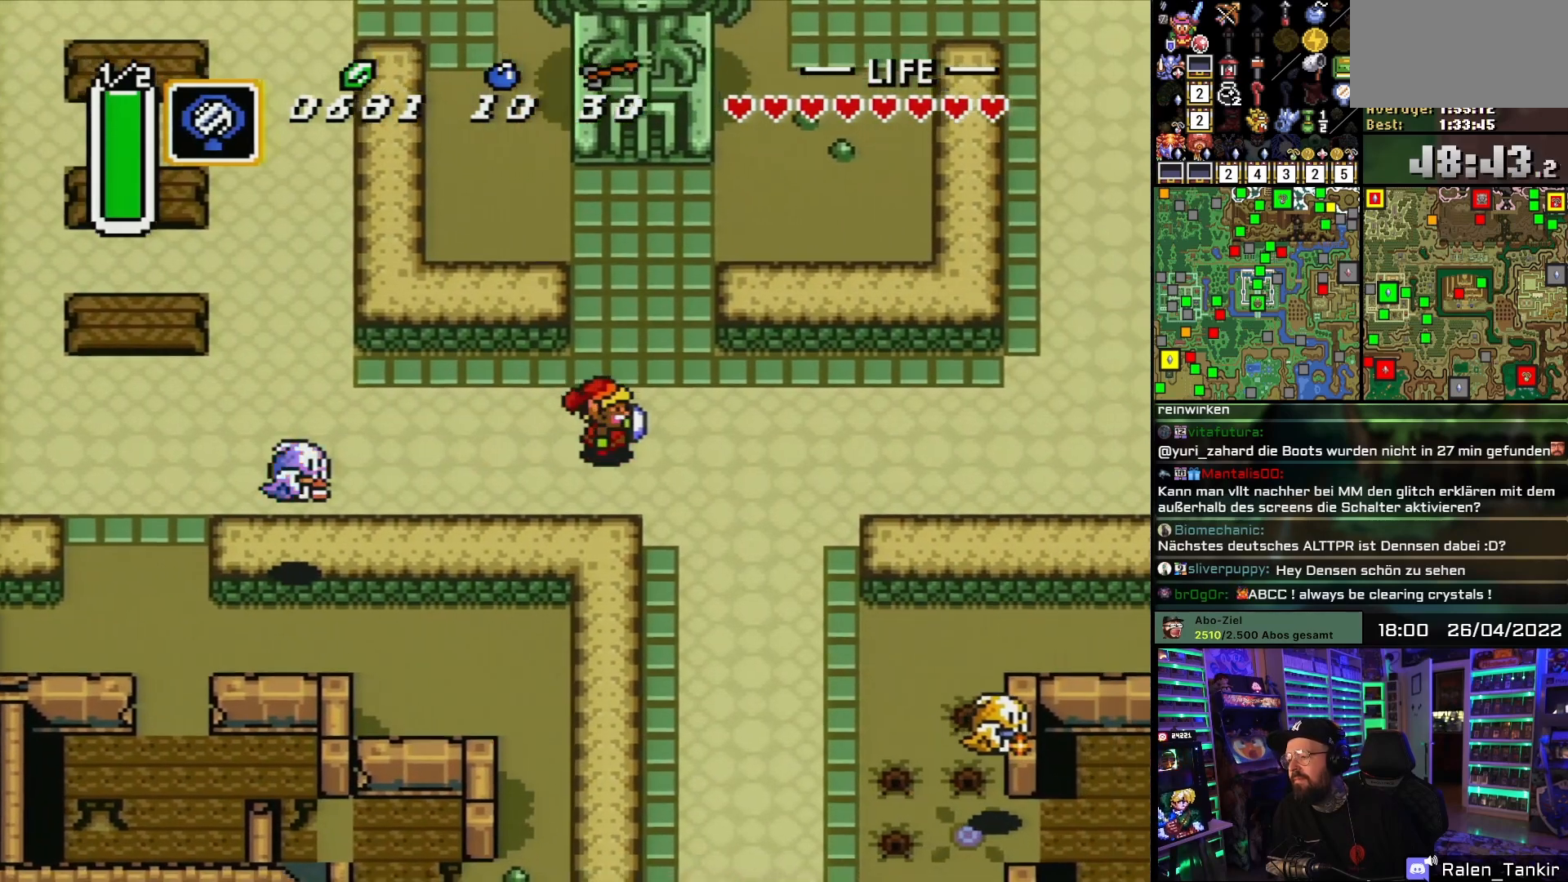
{"buttons": ["DPAD_RIGHT"], "events": [[33, "DPAD_DOWN", "down"], [100, "DPAD_RIGHT", "up"], [117, "DPAD_DOWN", "up"], [117, "DPAD_LEFT", "down"], [183, "B", "down"], [217, "DPAD_LEFT", "up"], [250, "B", "up"], [267, "B", "down"], [283, "B", "up"], [383, "DPAD_RIGHT", "down"]]}
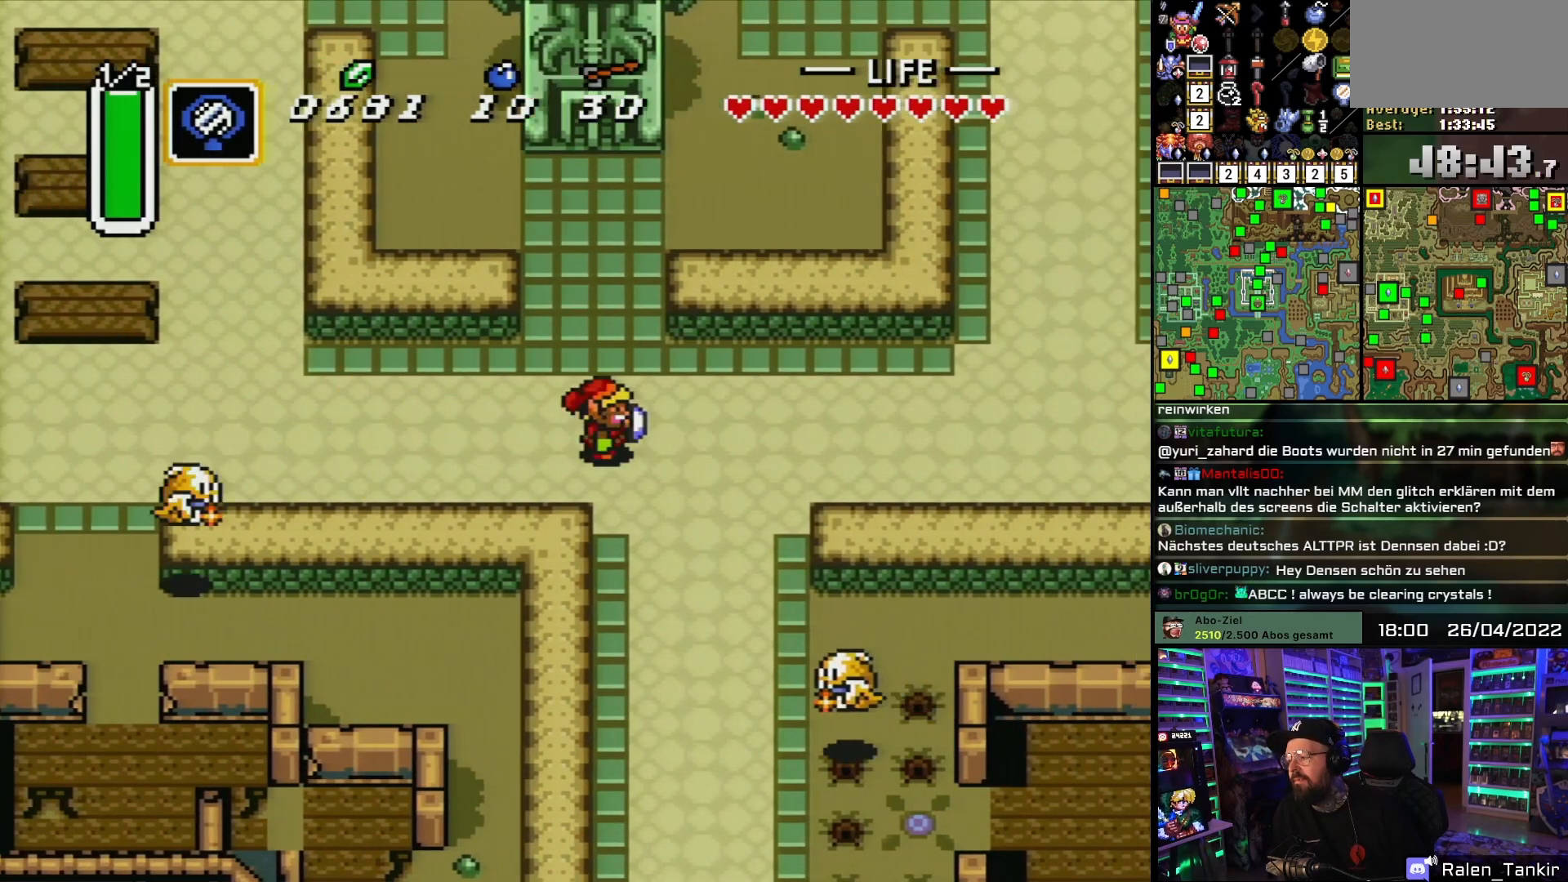
{"buttons": ["DPAD_DOWN", "DPAD_RIGHT"], "events": [[367, "DPAD_RIGHT", "up"], [383, "DPAD_RIGHT", "down"], [483, "DPAD_DOWN", "down"]]}
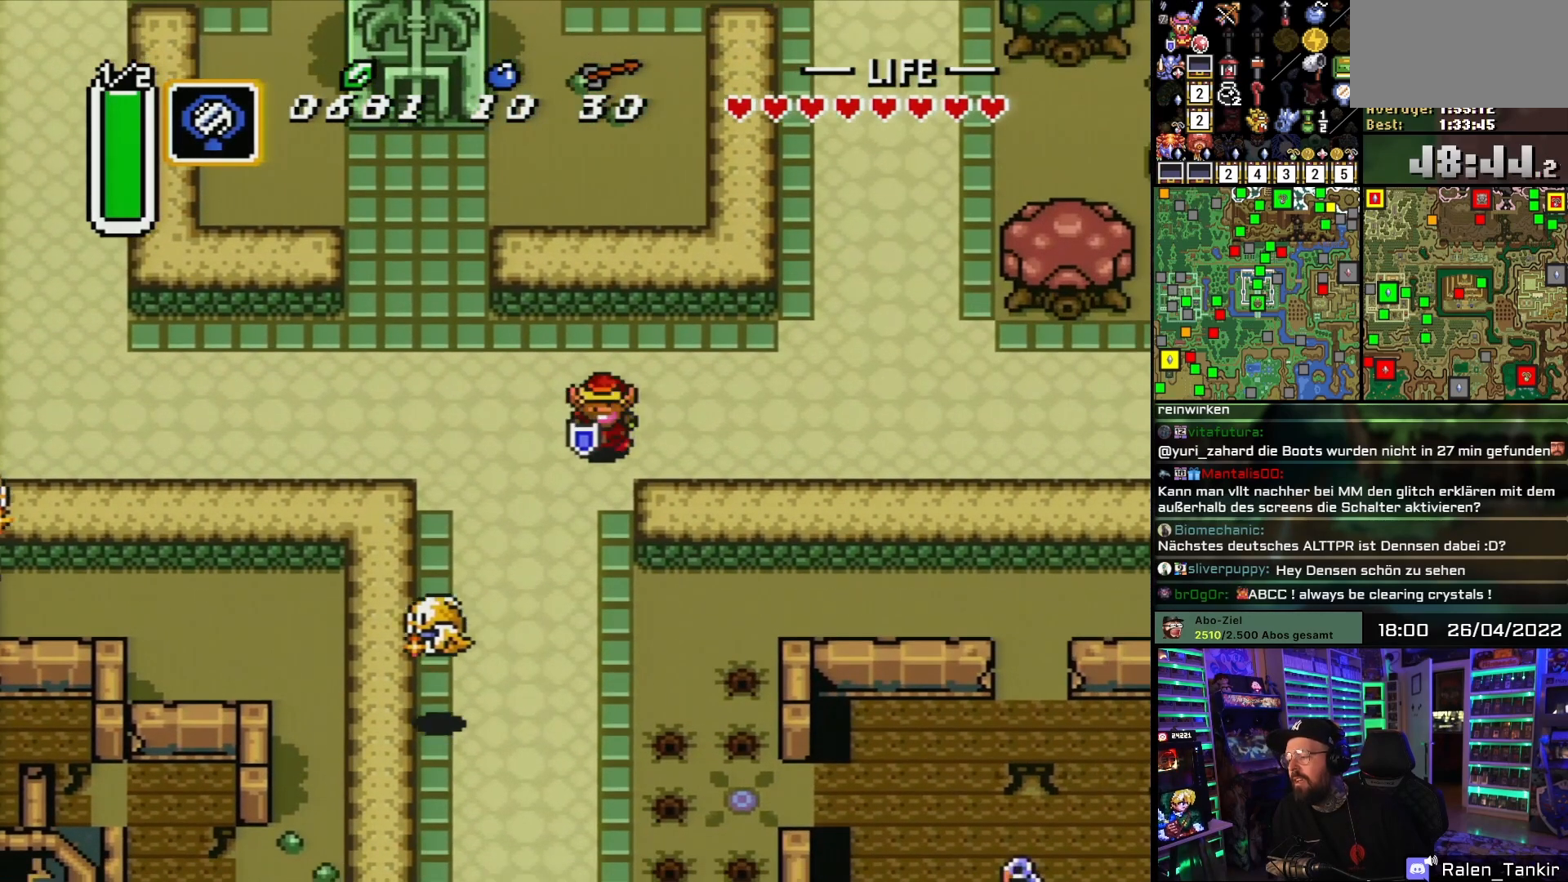
{"buttons": ["DPAD_UP", "DPAD_LEFT"], "events": [[17, "DPAD_RIGHT", "up"], [67, "DPAD_DOWN", "up"], [317, "DPAD_LEFT", "down"], [317, "DPAD_UP", "down"]]}
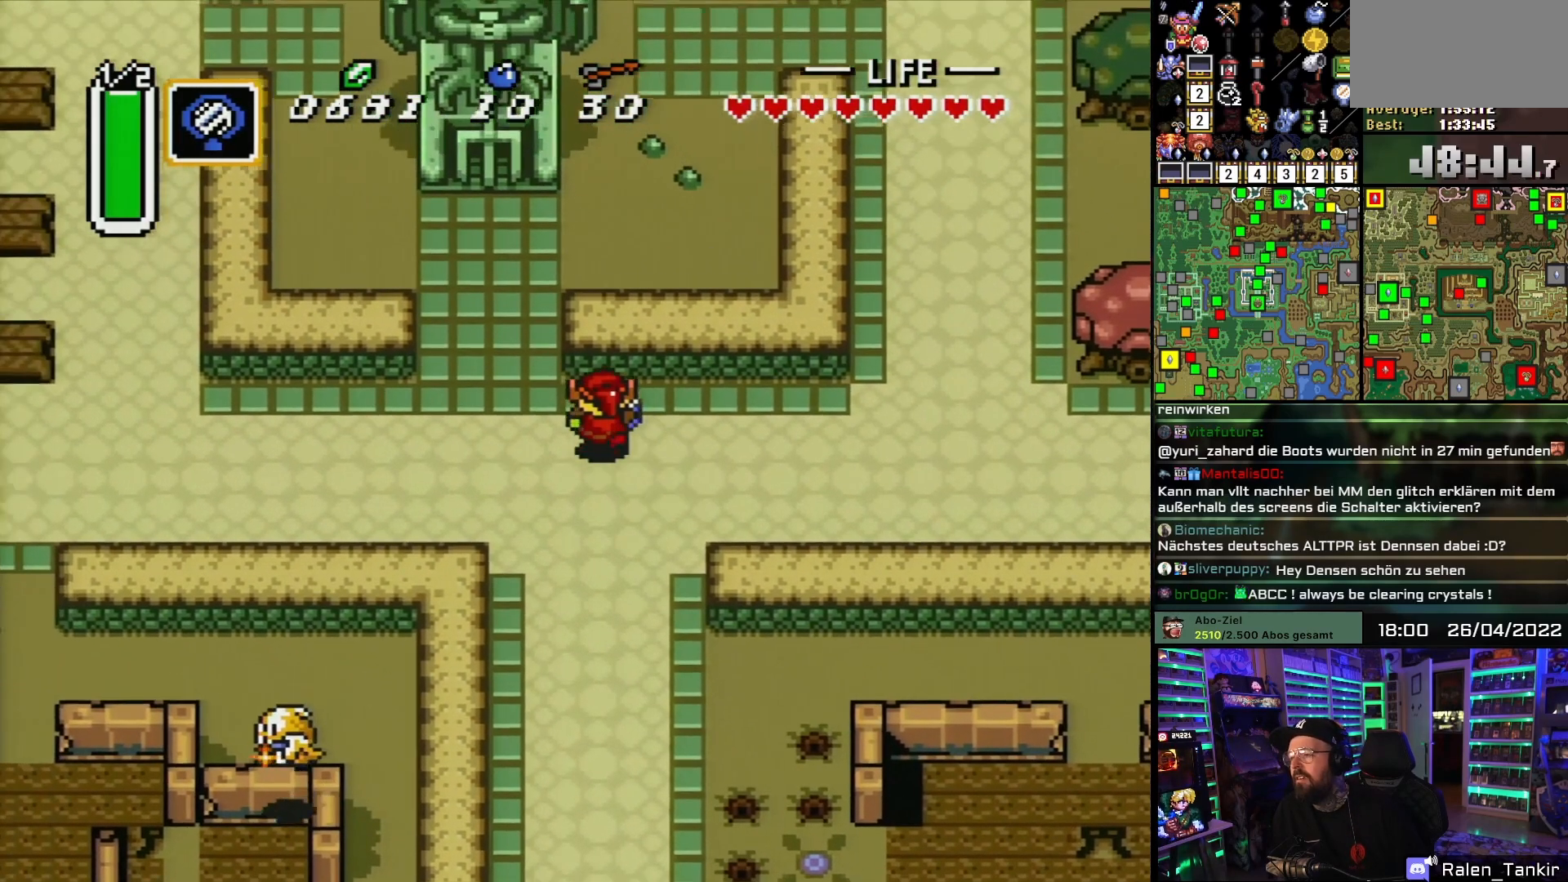
{"buttons": ["DPAD_UP"], "events": [[450, "DPAD_LEFT", "up"]]}
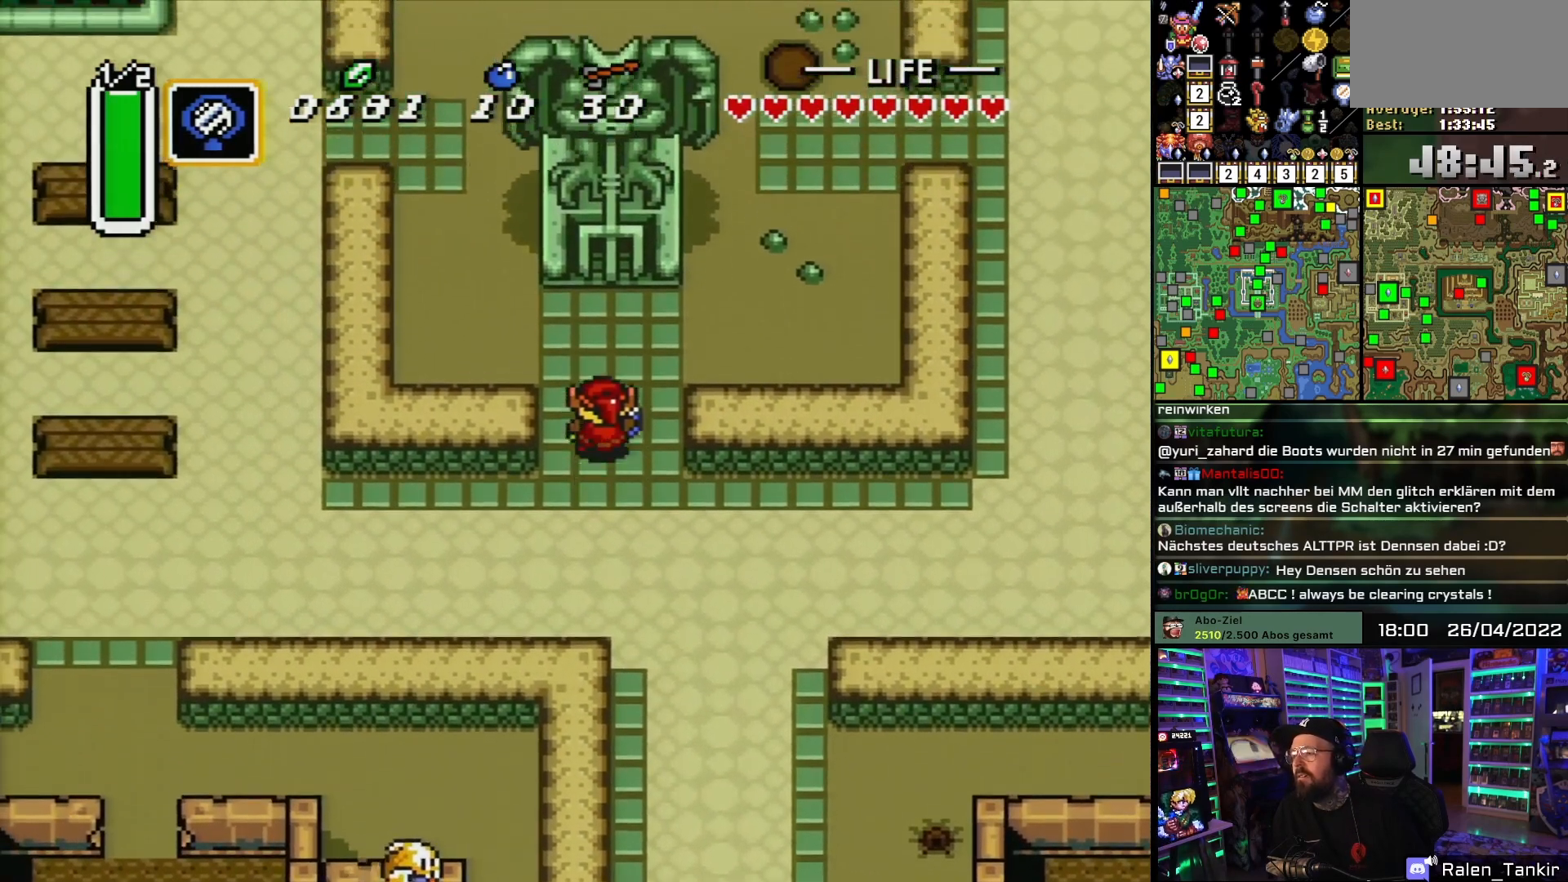
{"buttons": ["A"], "events": [[167, "DPAD_LEFT", "down"], [250, "DPAD_DOWN", "down"], [267, "DPAD_DOWN", "up"], [317, "DPAD_LEFT", "up"], [467, "A", "down"], [500, "DPAD_UP", "up"]]}
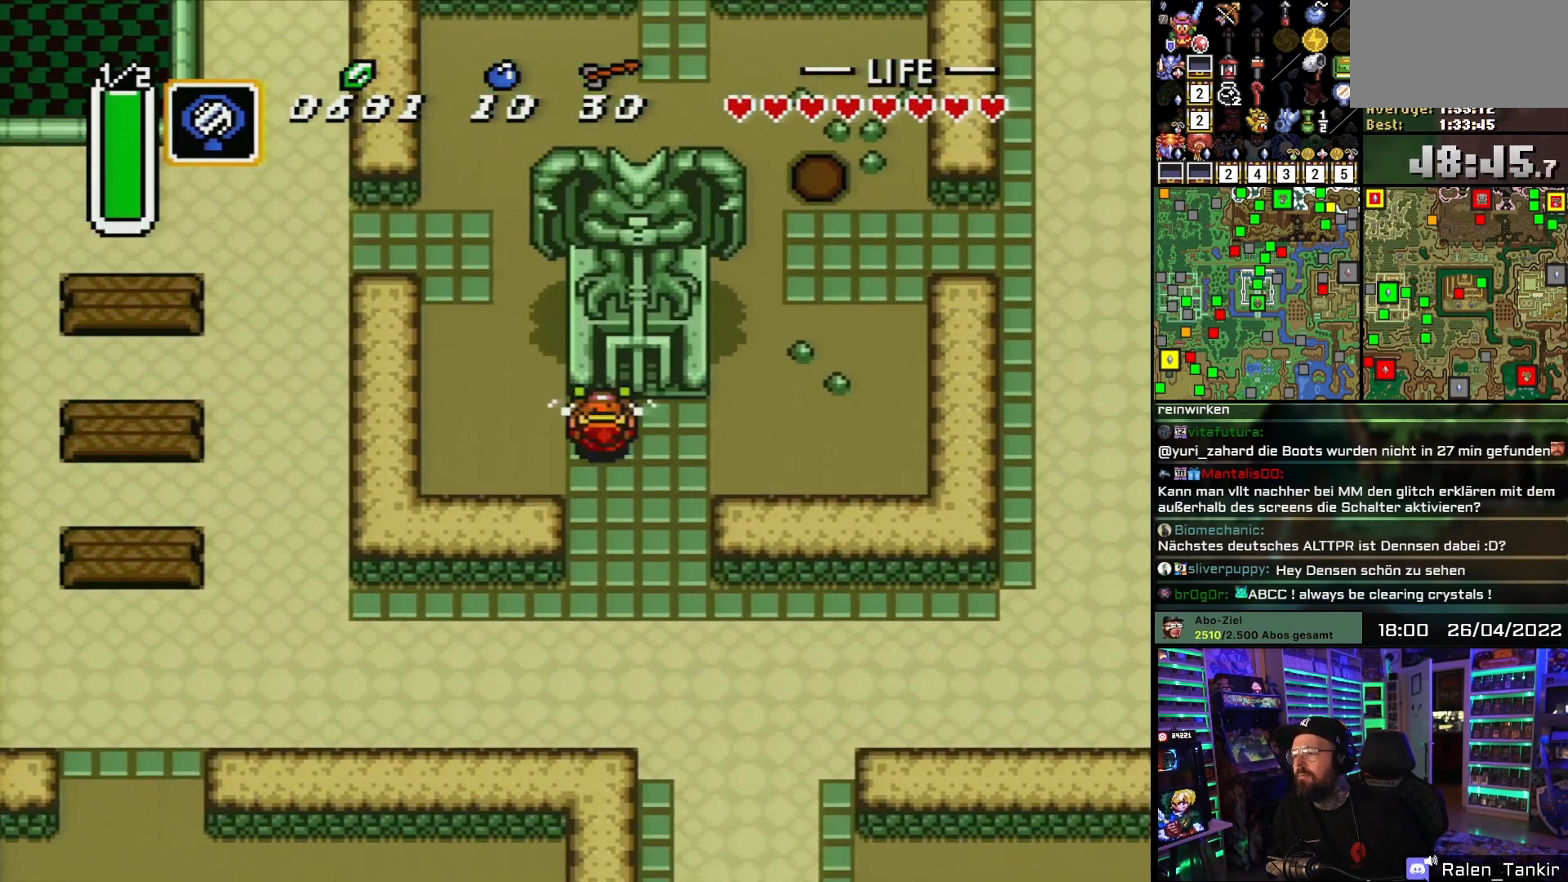
{"buttons": ["A", "DPAD_DOWN"], "events": [[17, "DPAD_DOWN", "down"]]}
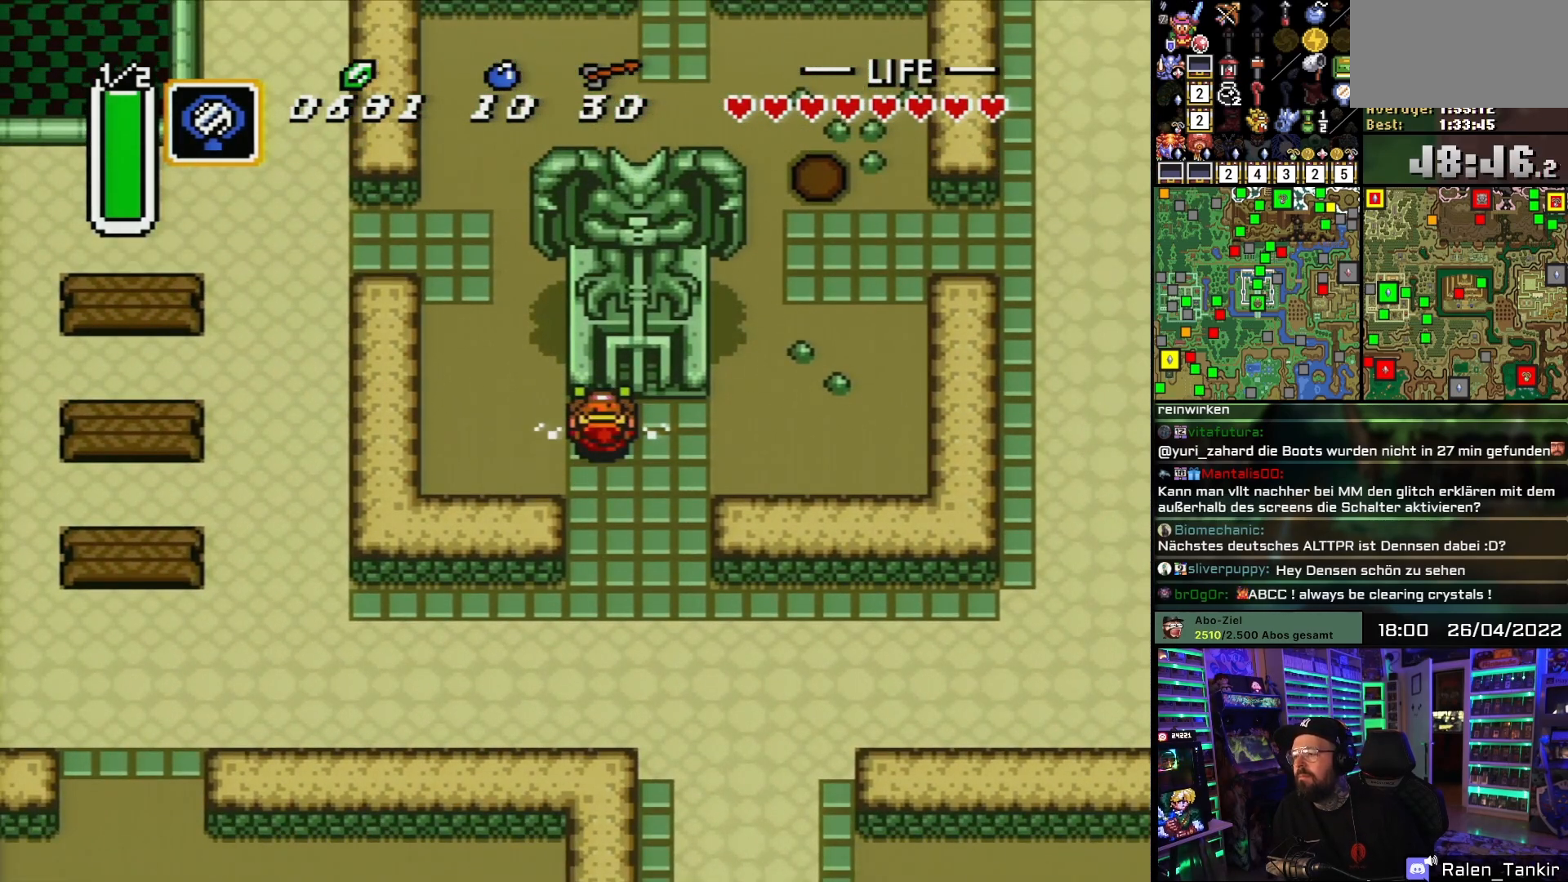
{"buttons": ["A", "DPAD_DOWN"], "events": []}
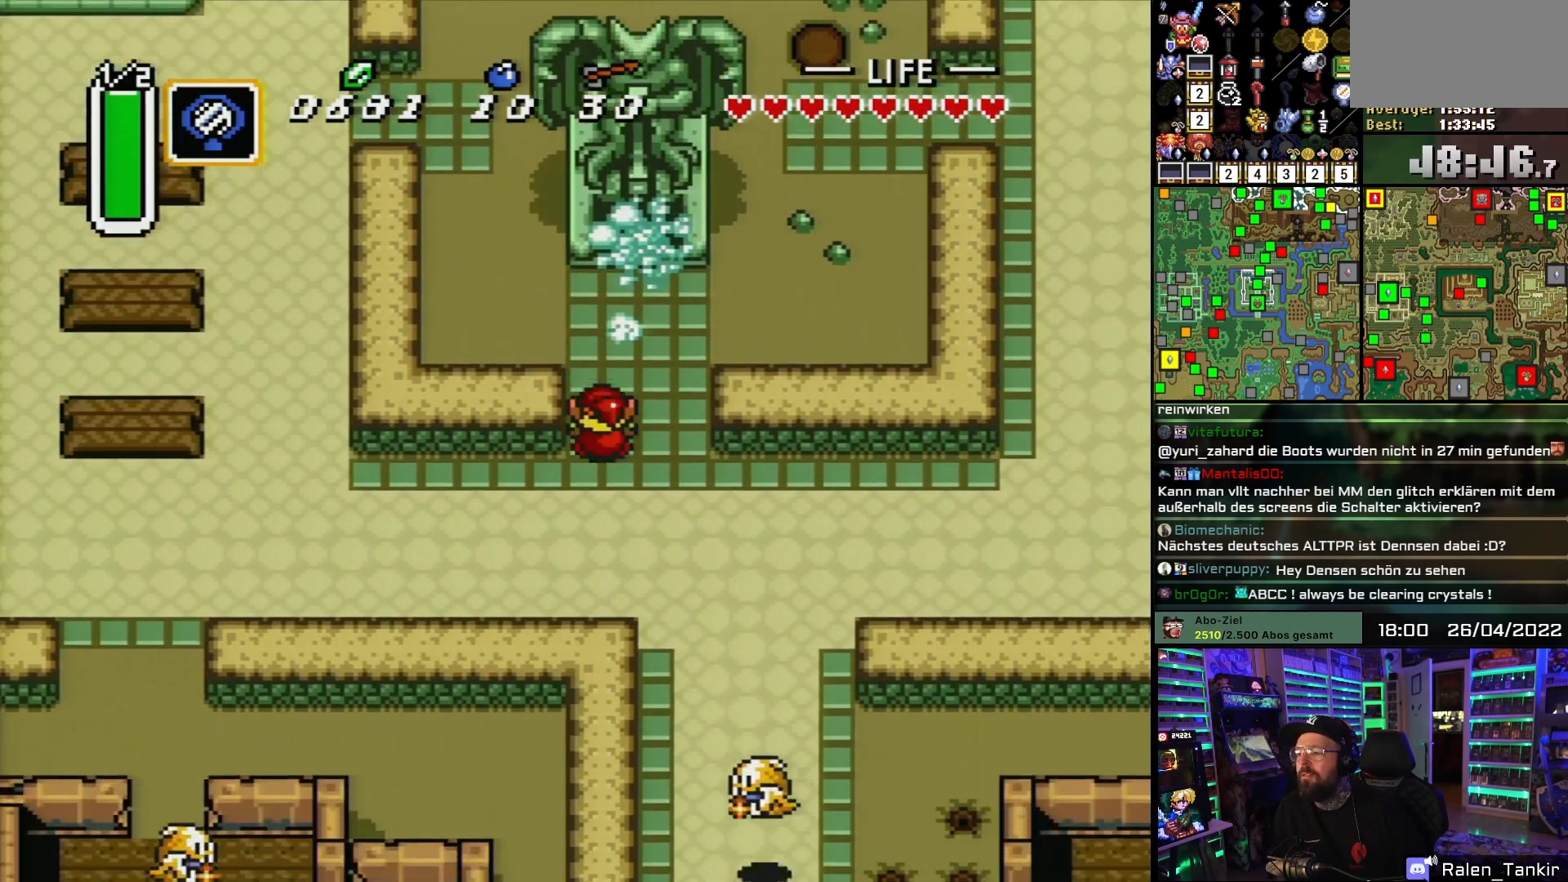
{"buttons": ["DPAD_UP"], "events": [[150, "DPAD_DOWN", "up"], [167, "A", "up"], [217, "DPAD_UP", "down"]]}
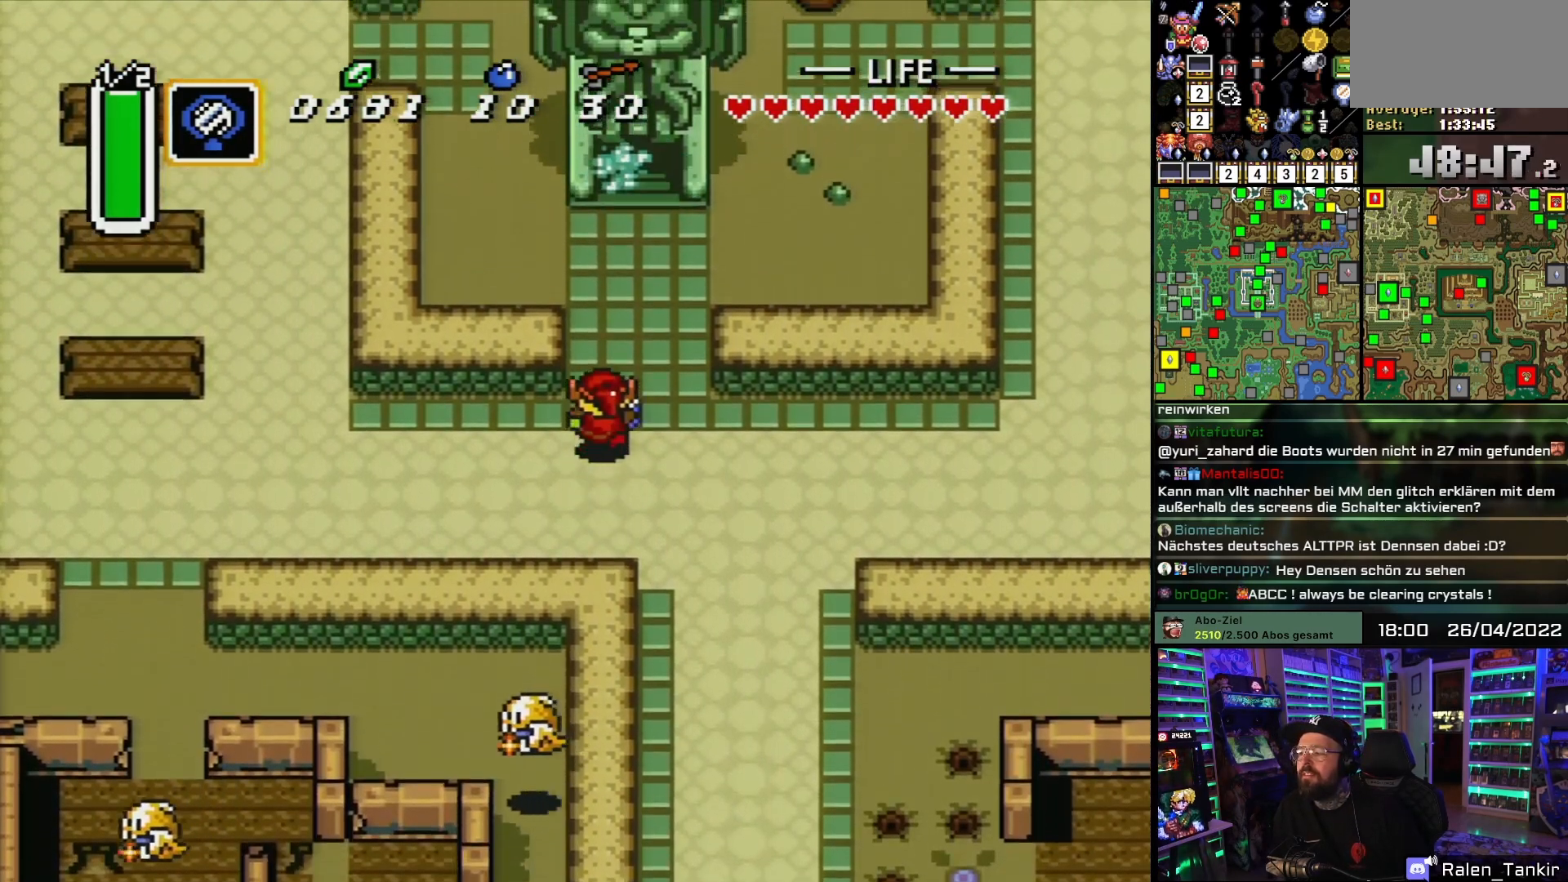
{"buttons": ["DPAD_UP", "DPAD_RIGHT"], "events": [[433, "DPAD_RIGHT", "down"]]}
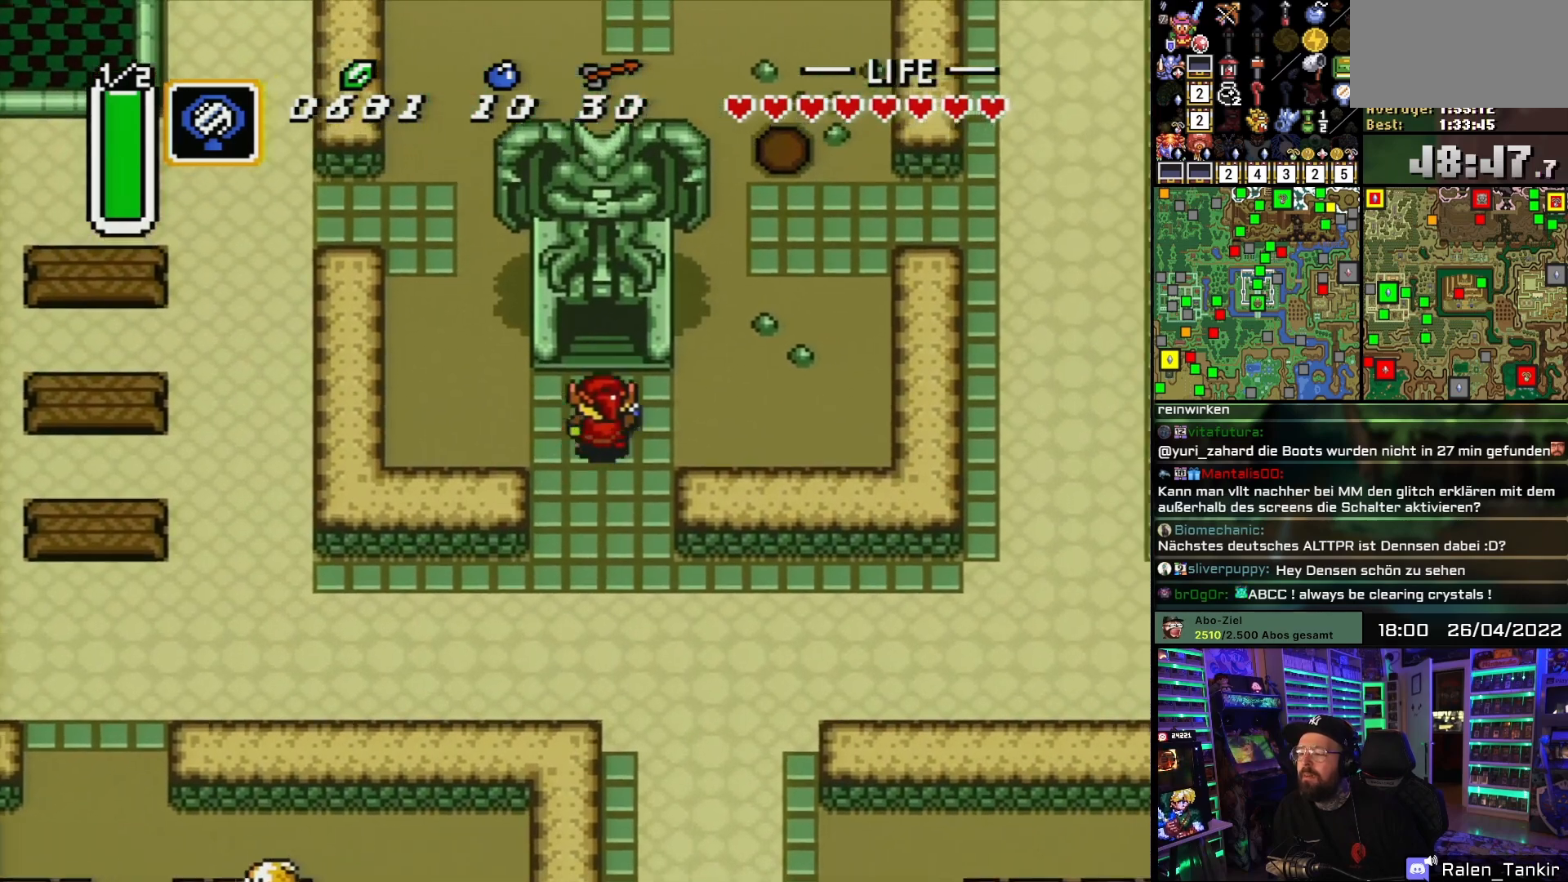
{"buttons": [], "events": [[100, "DPAD_RIGHT", "up"], [117, "DPAD_UP", "up"]]}
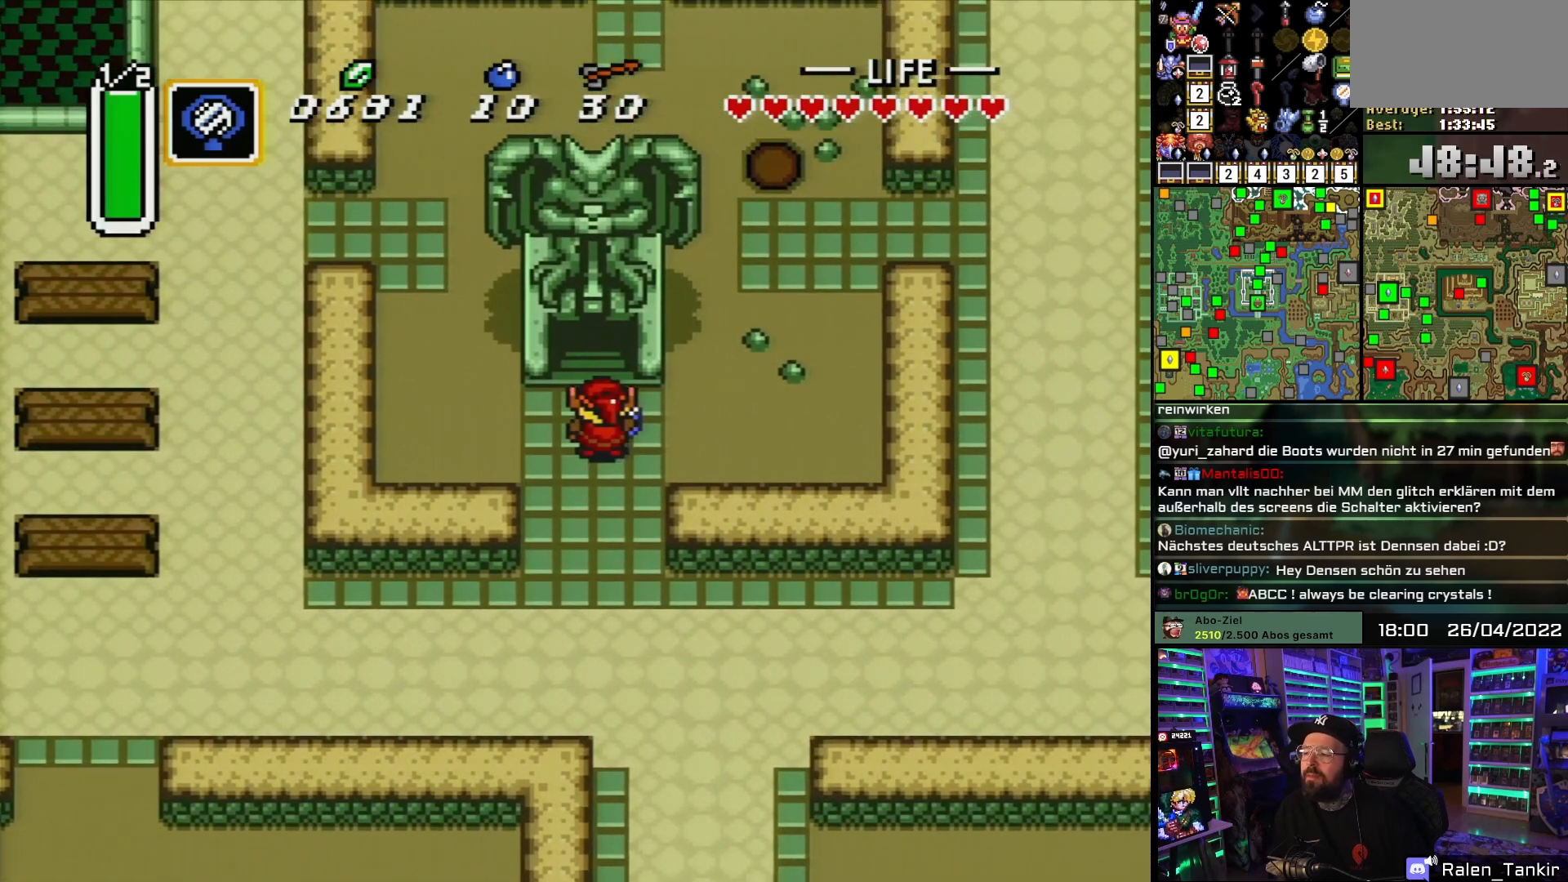
{"buttons": [], "events": []}
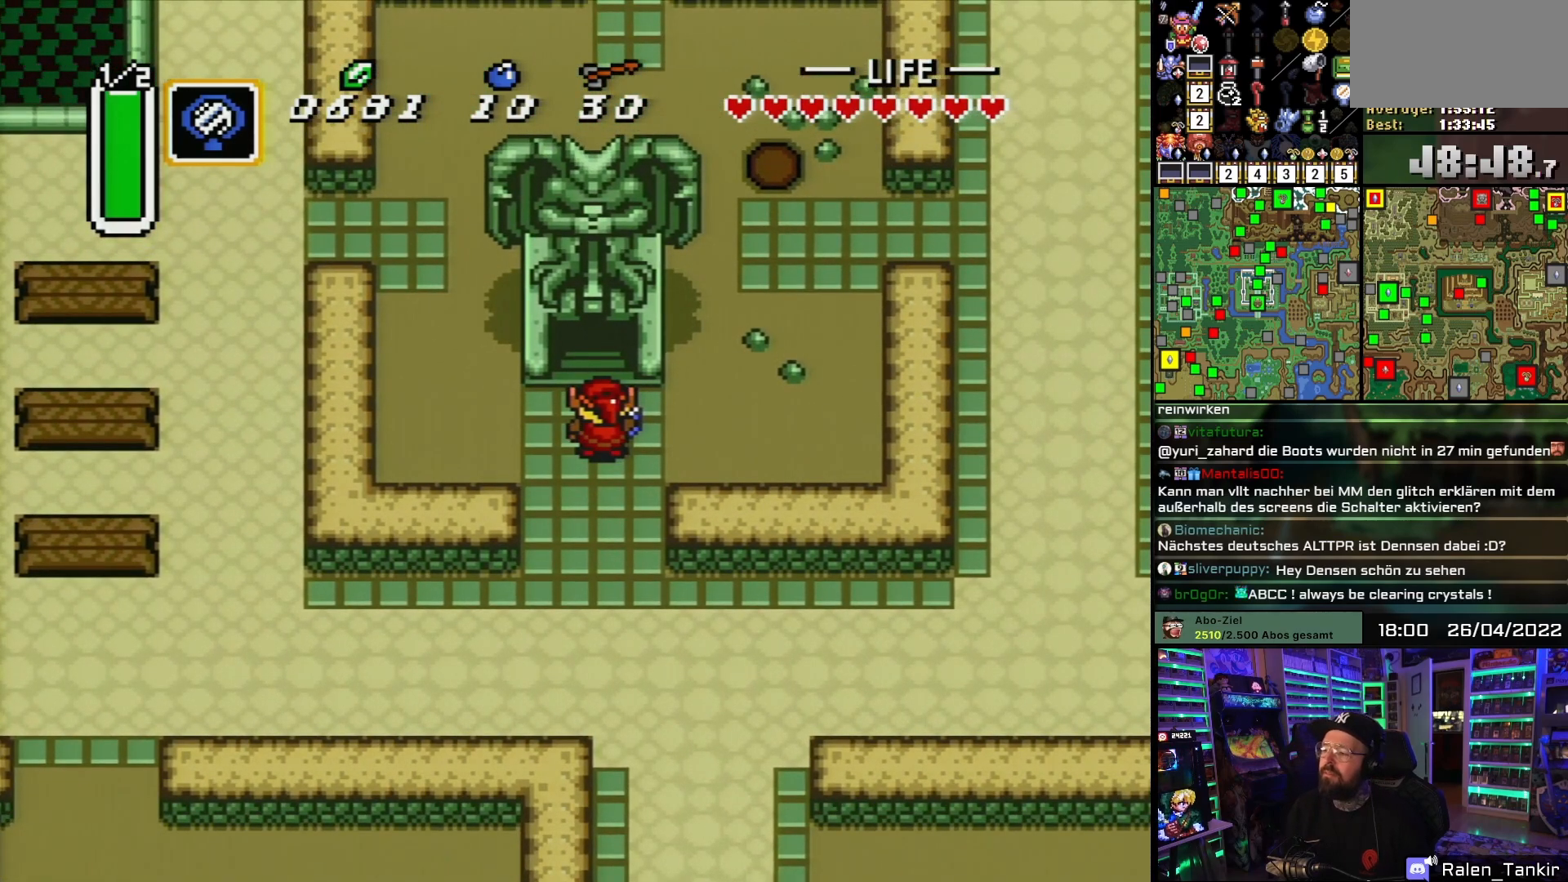
{"buttons": [], "events": []}
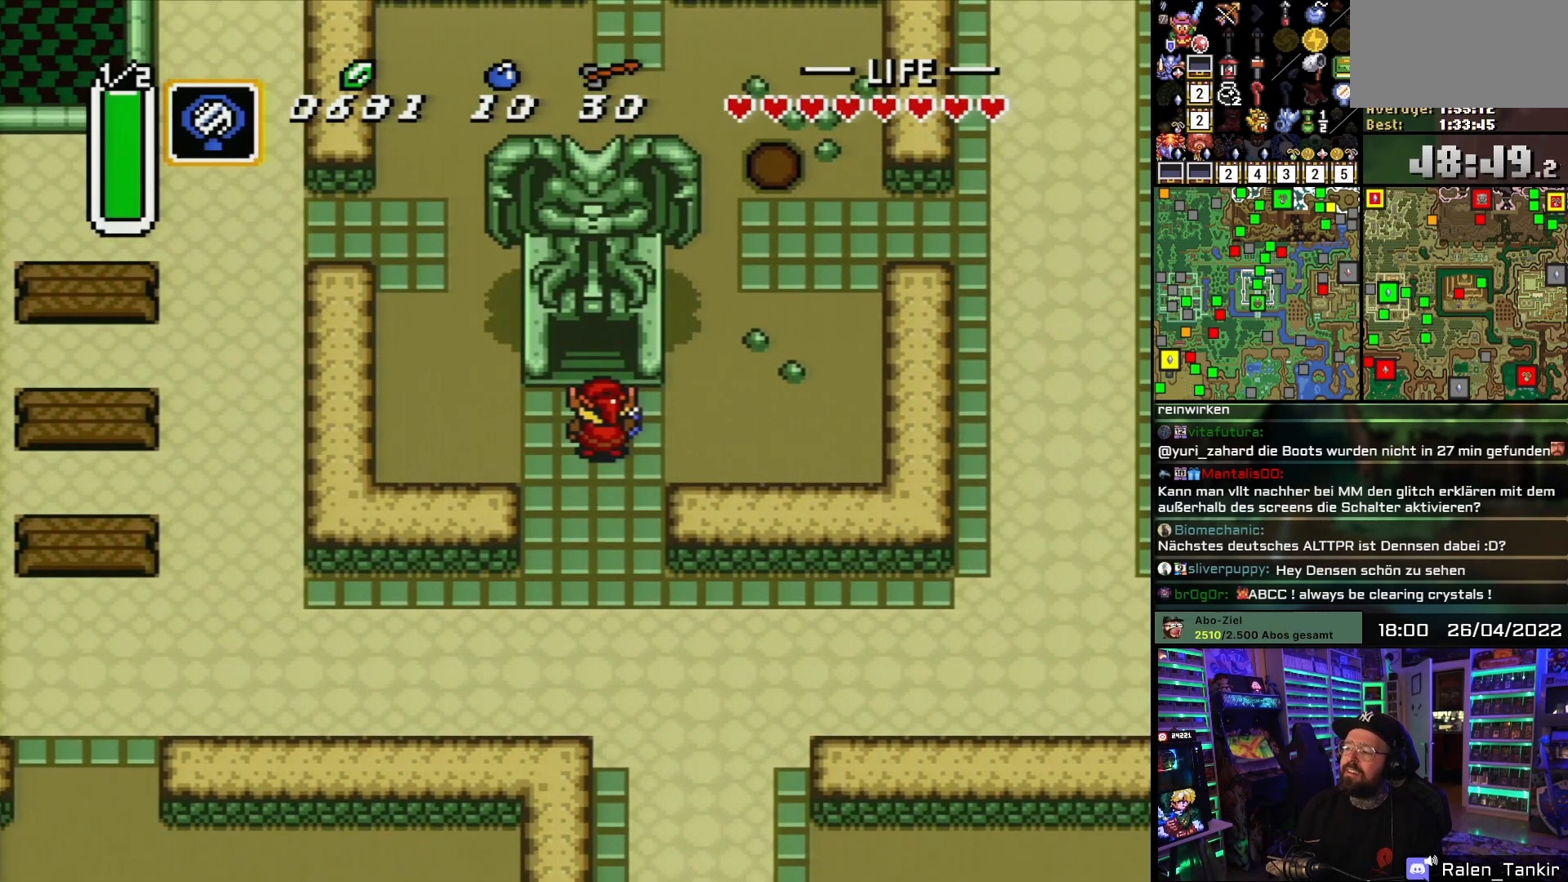
{"buttons": [], "events": []}
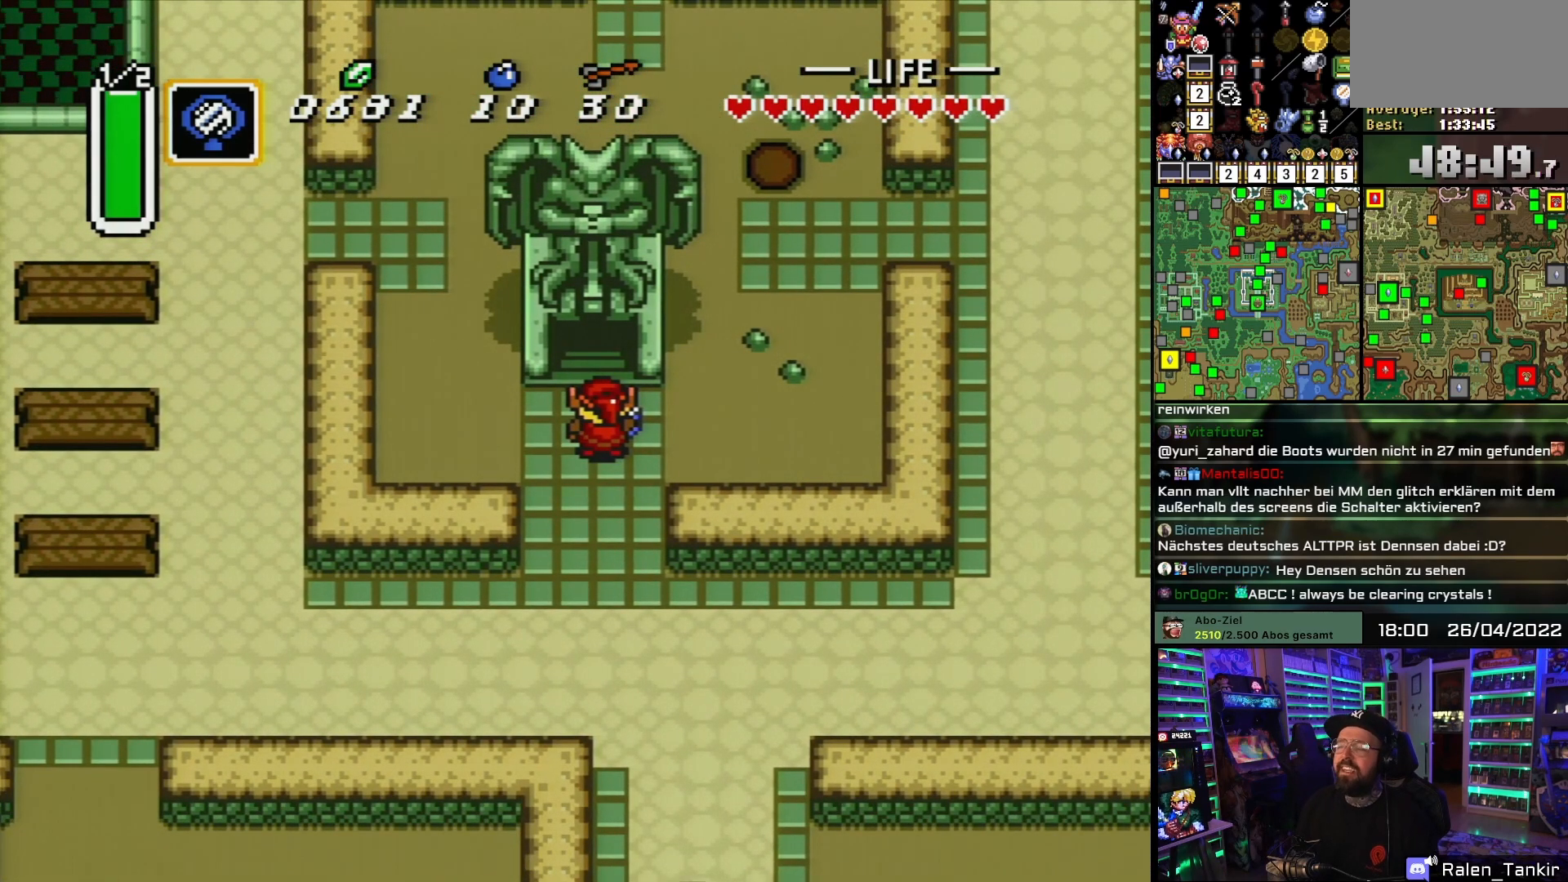
{"buttons": [], "events": []}
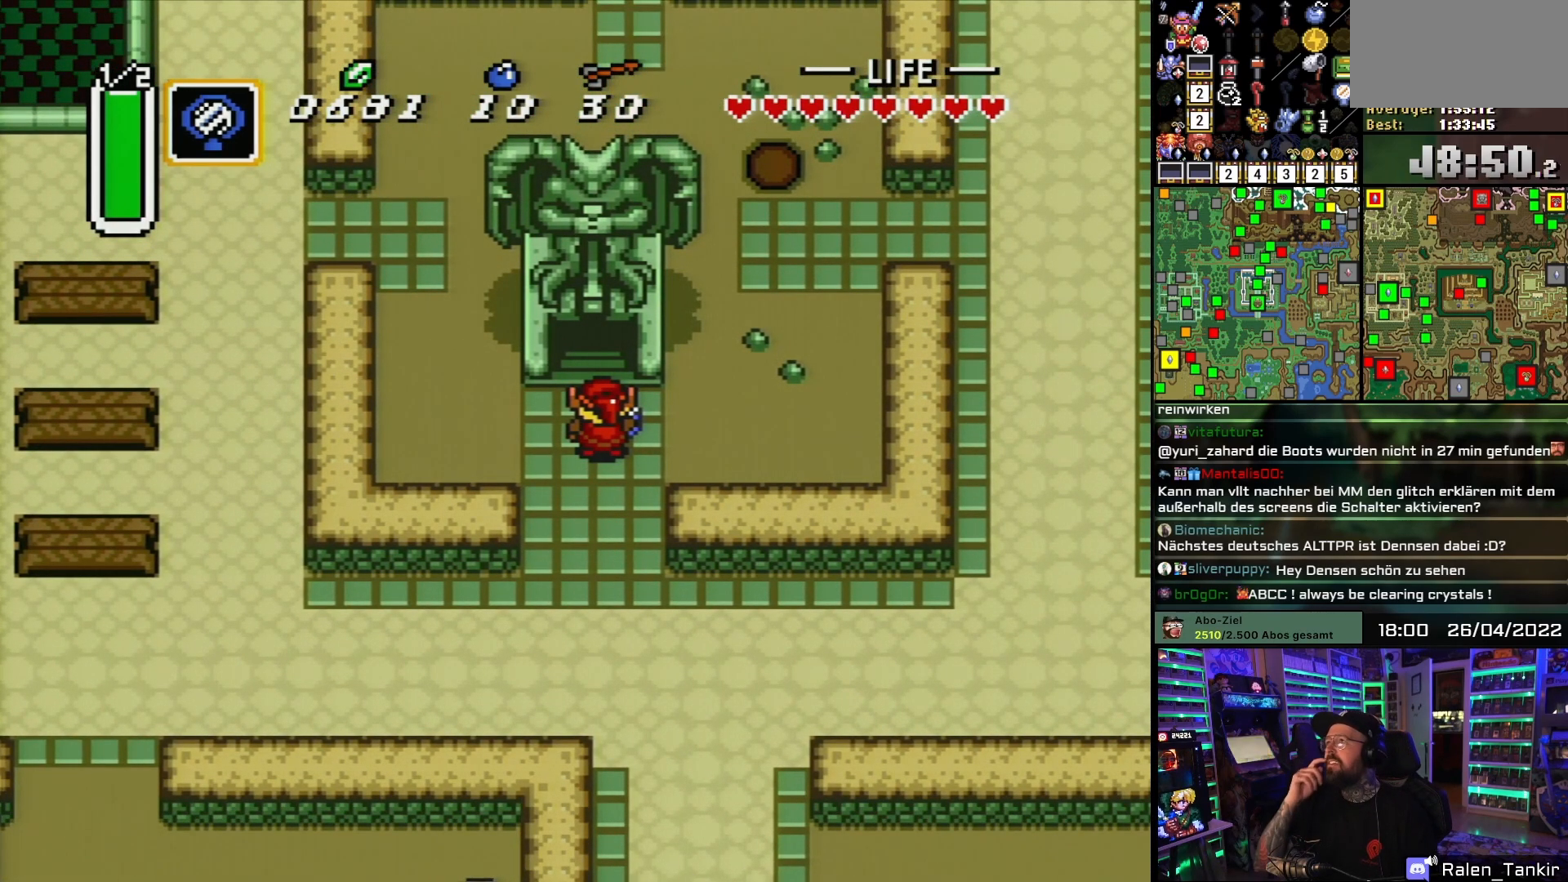
{"buttons": [], "events": []}
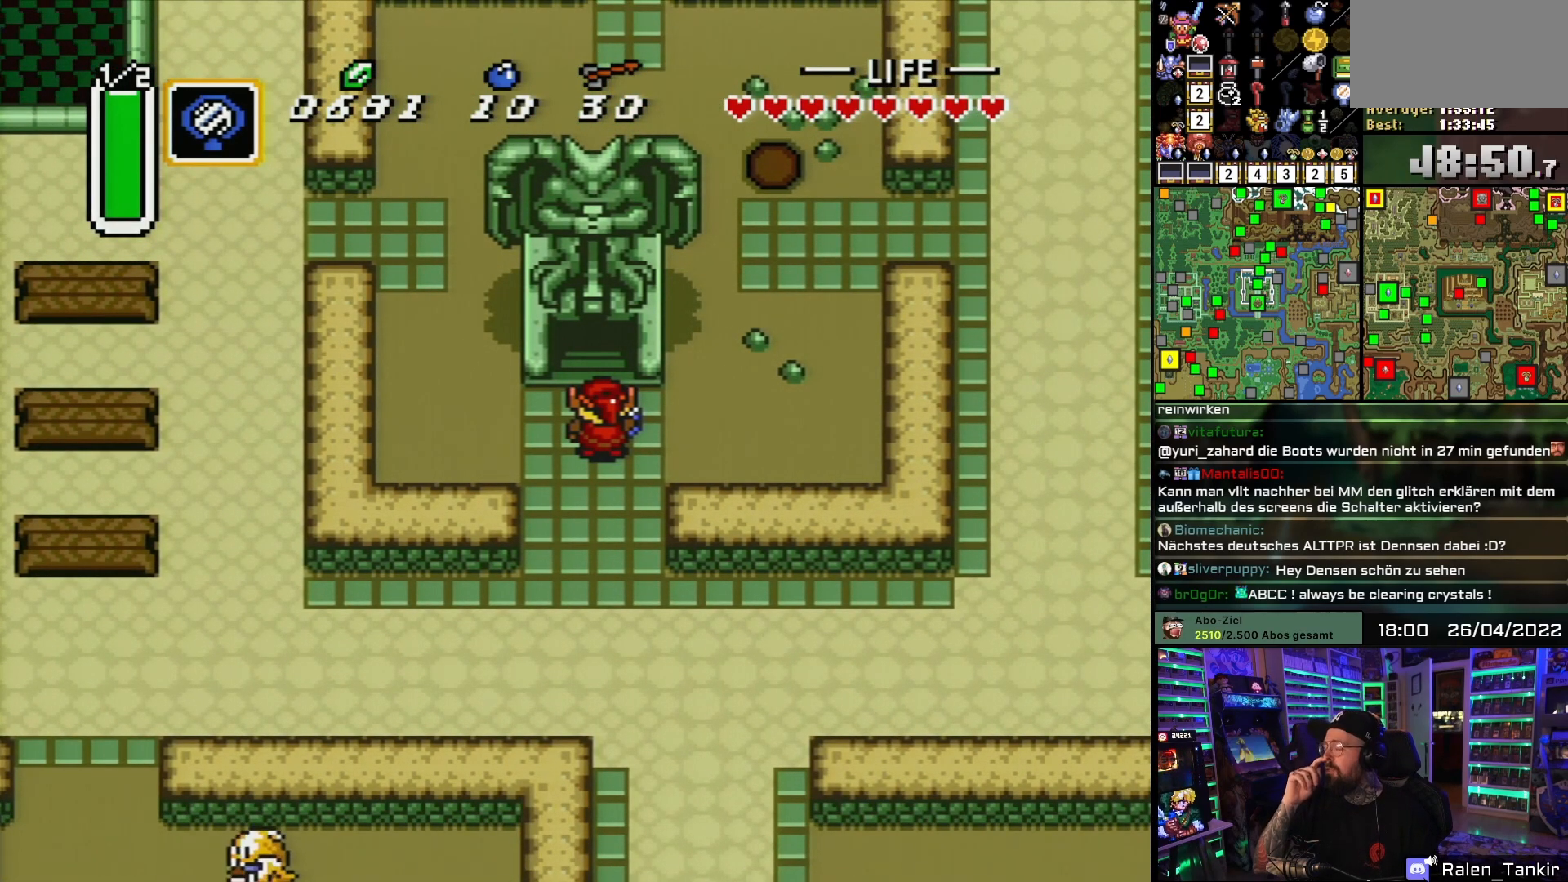
{"buttons": [], "events": []}
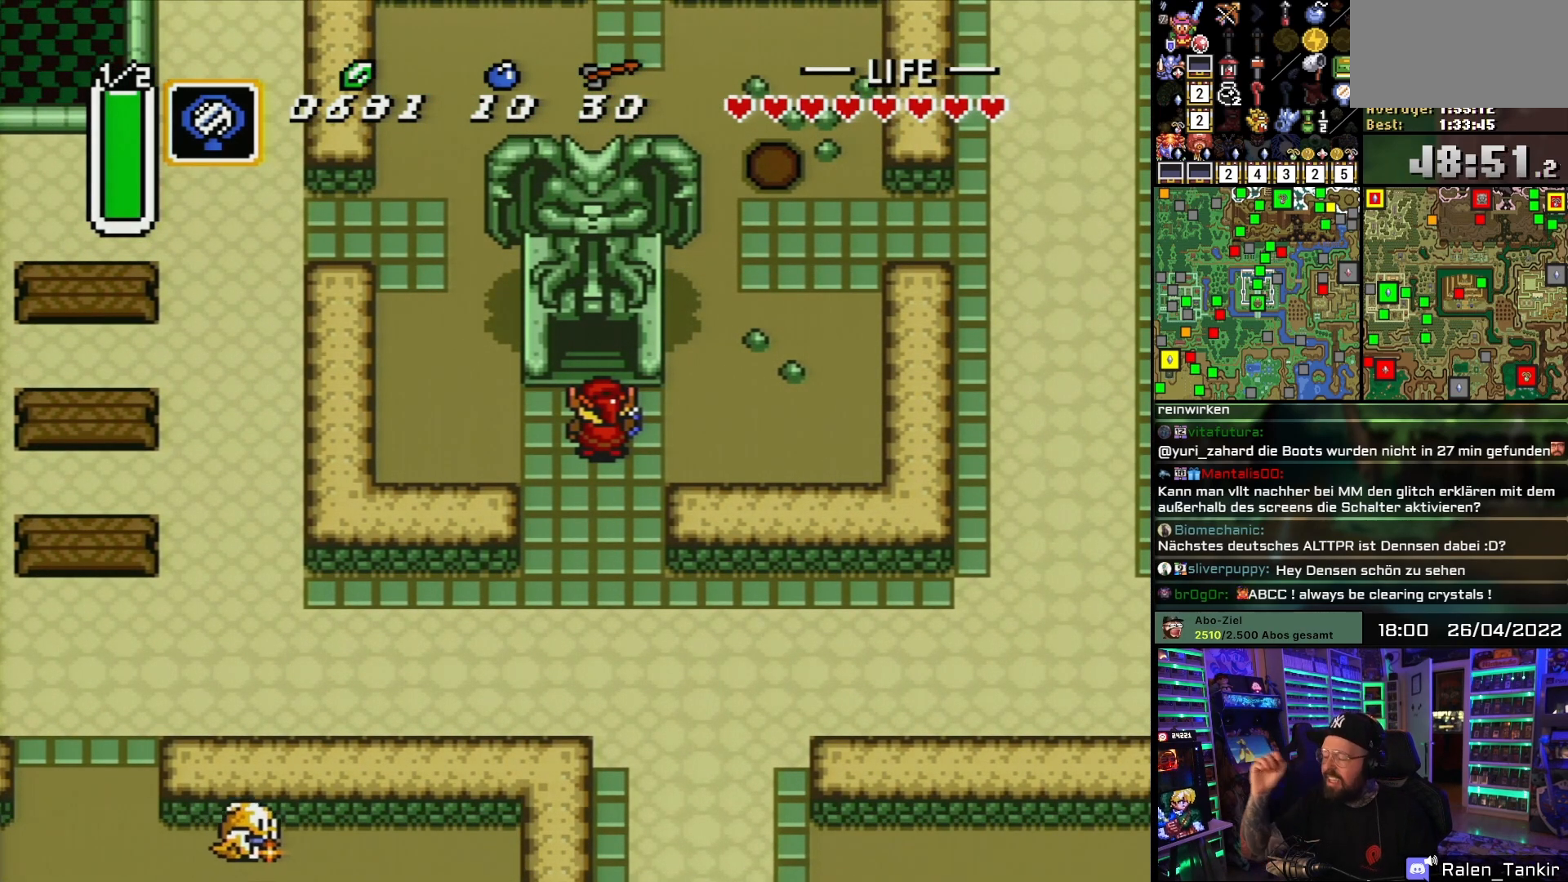
{"buttons": [], "events": []}
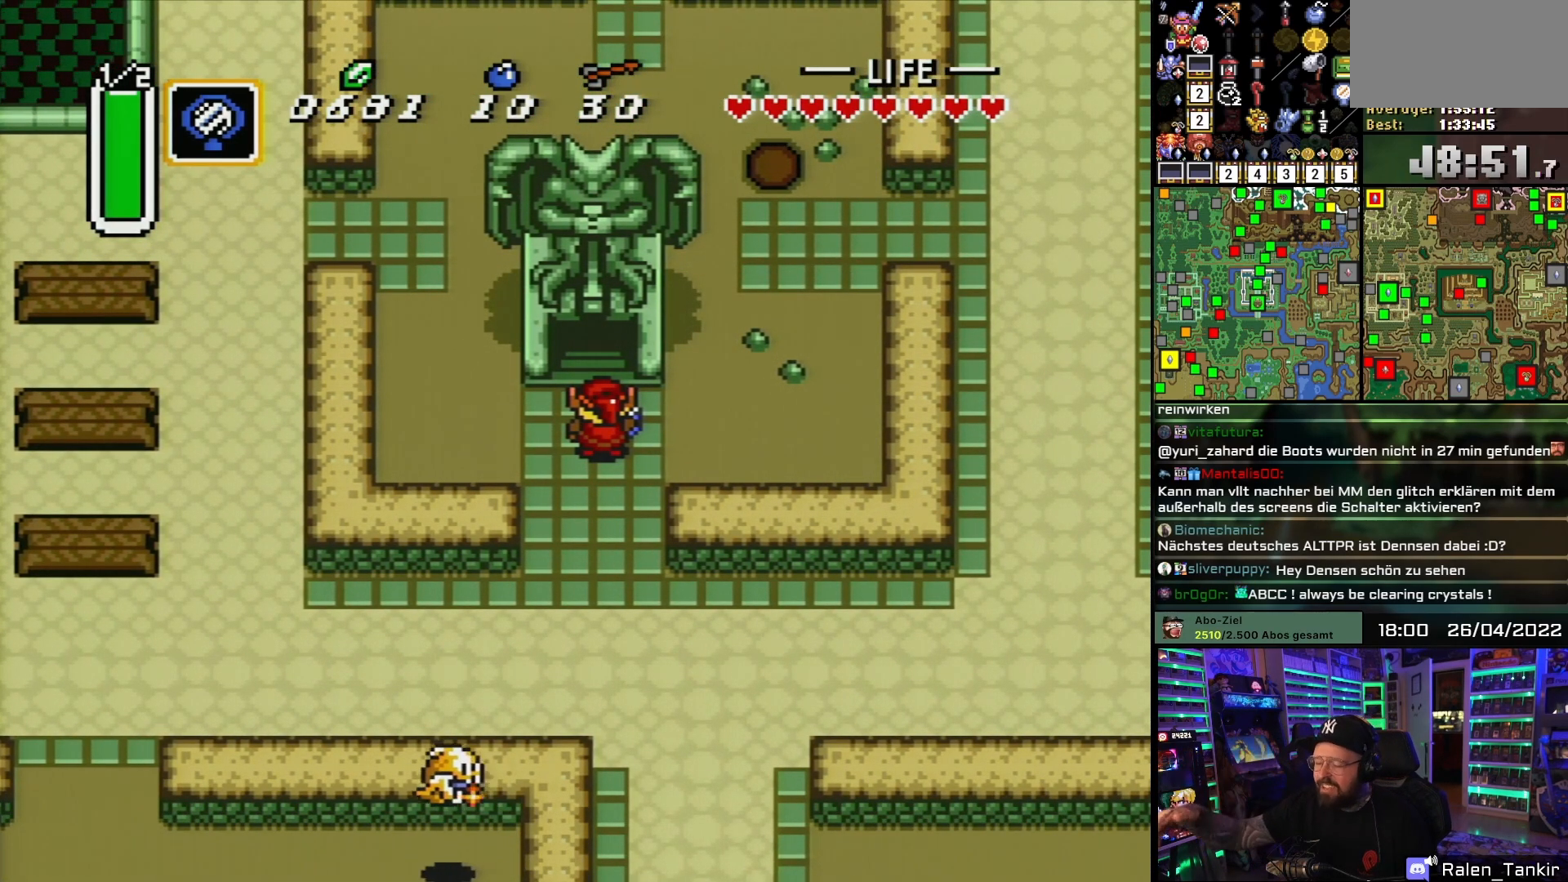
{"buttons": [], "events": []}
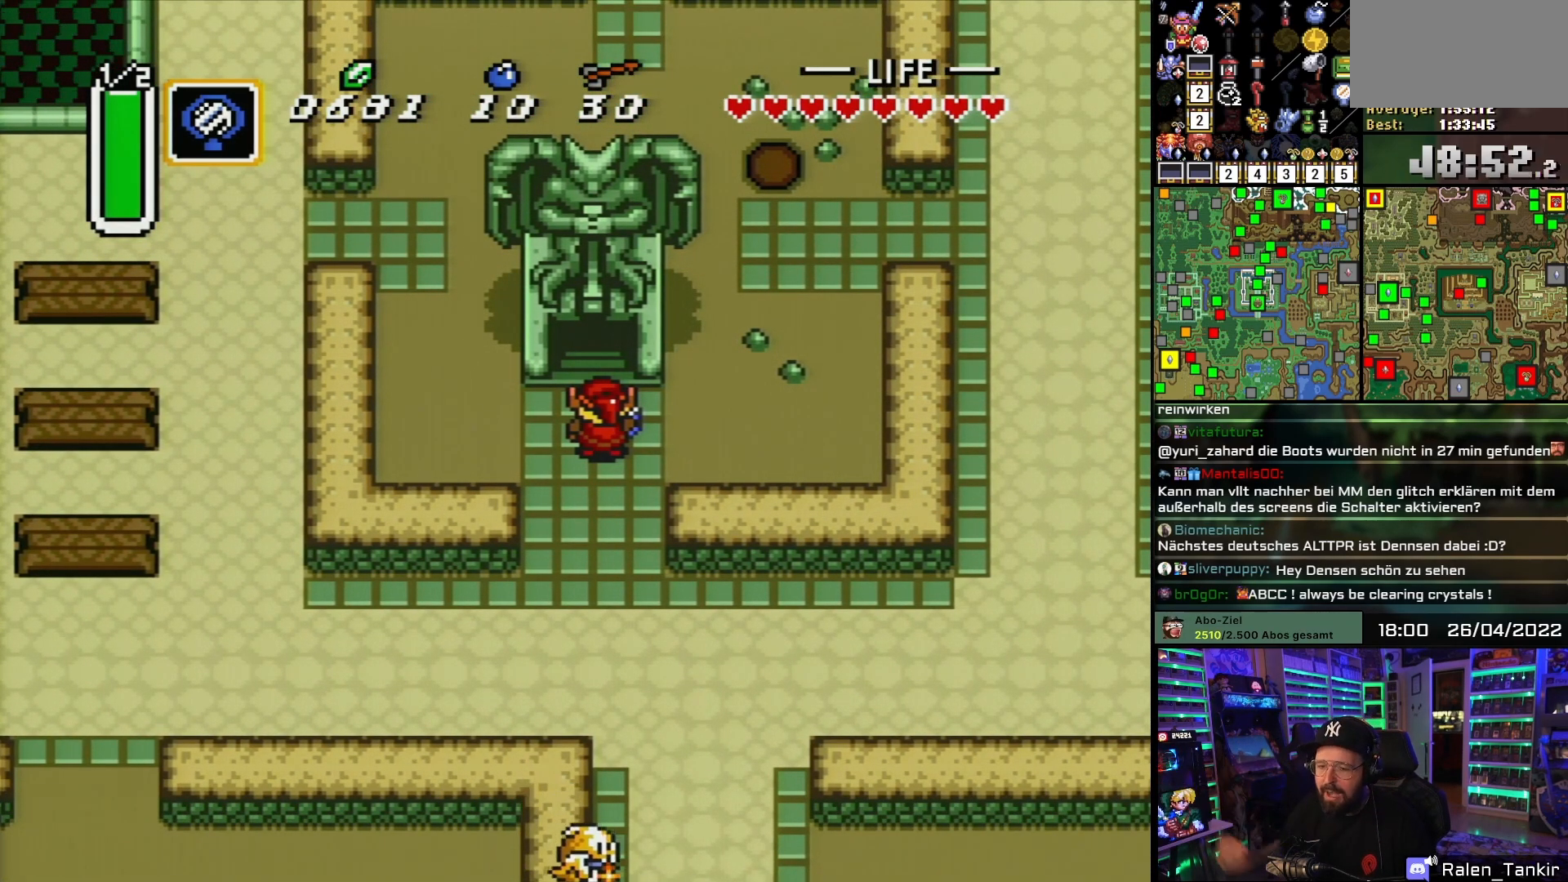
{"buttons": [], "events": []}
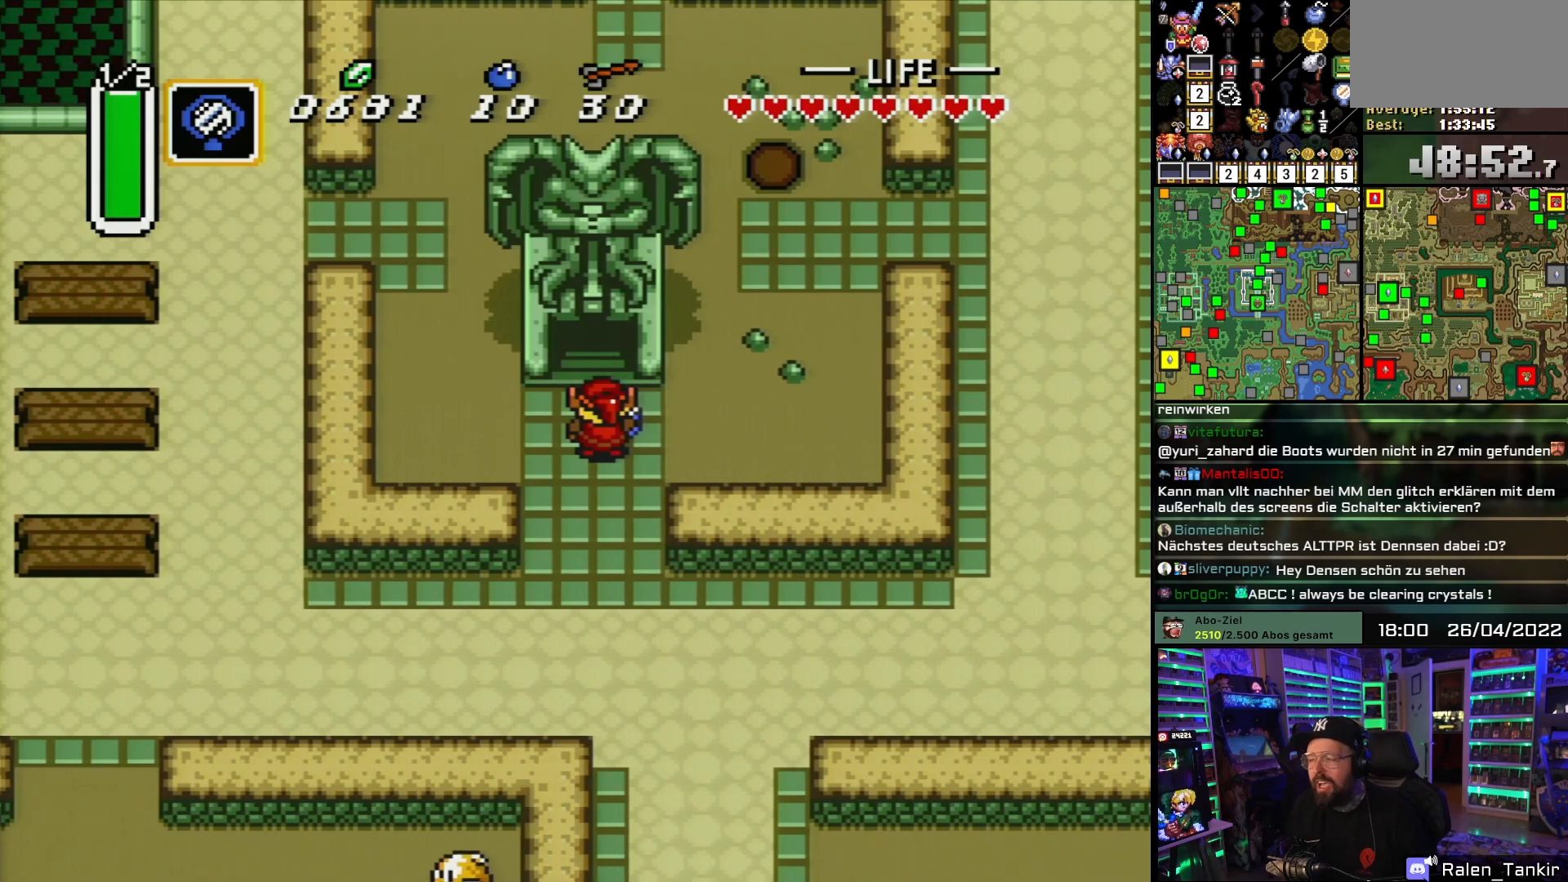
{"buttons": [], "events": []}
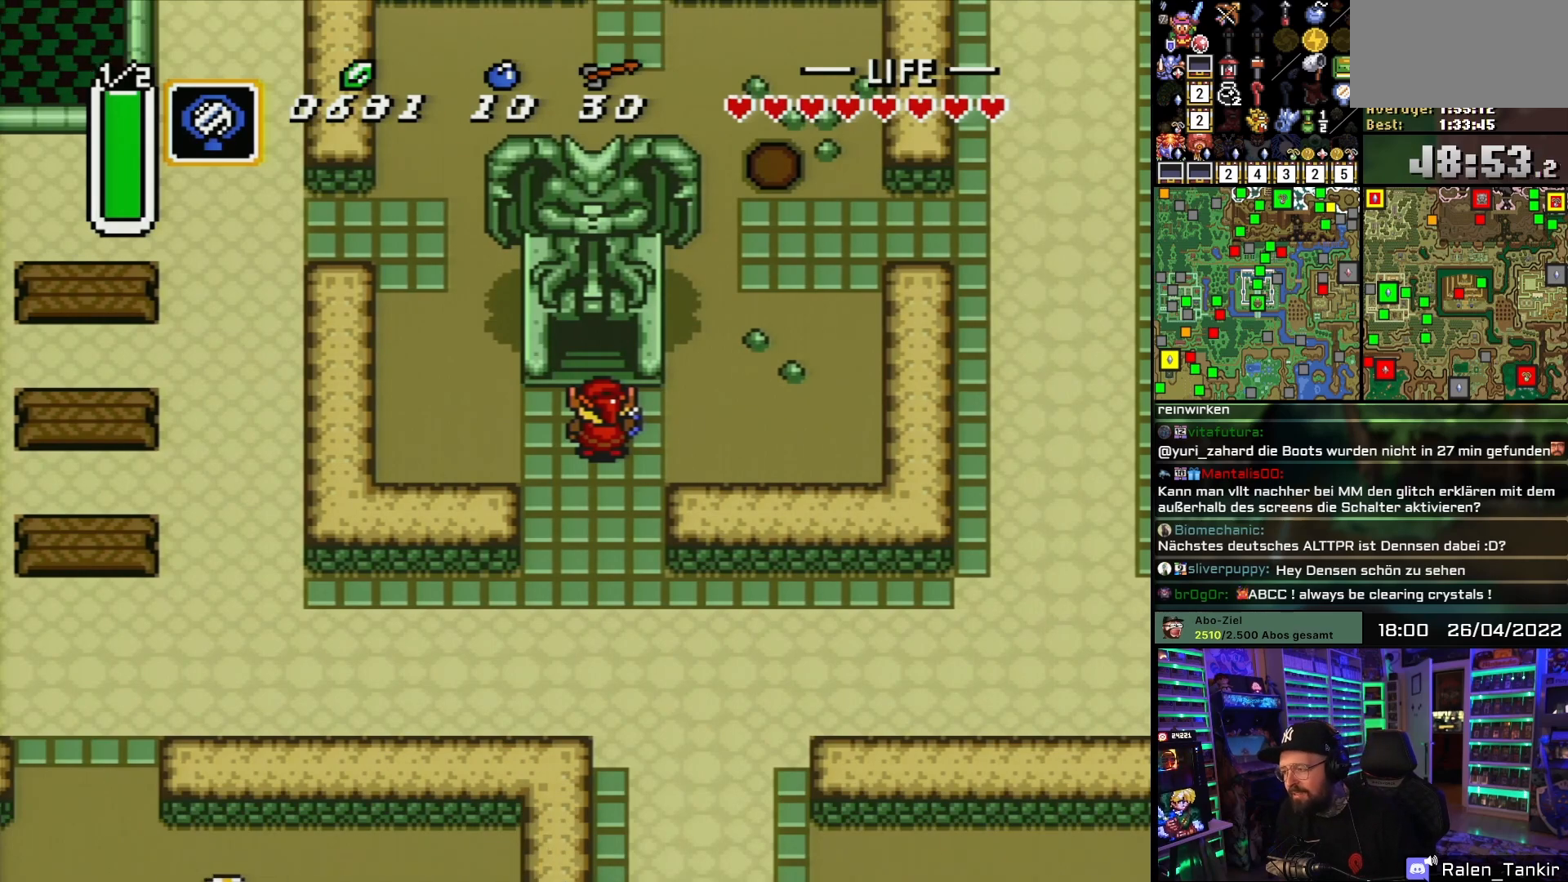
{"buttons": ["DPAD_UP"], "events": [[200, "DPAD_UP", "down"], [283, "DPAD_UP", "up"], [350, "DPAD_UP", "down"]]}